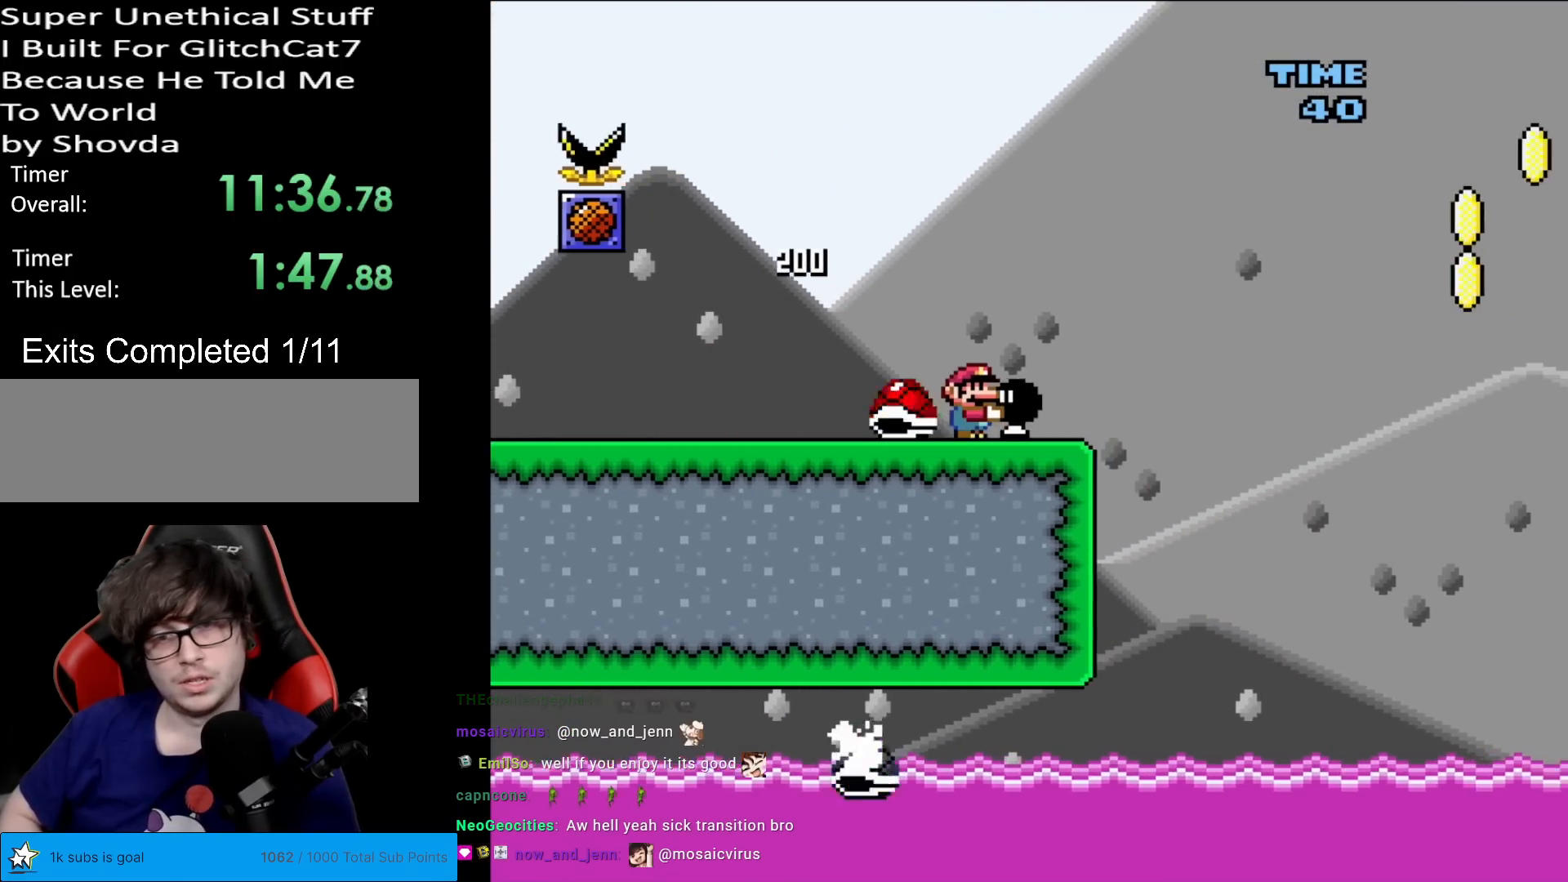
Gameplay with a controller (Nintendo layout); each line is a JSON object with the inputs held at the frame after it. "events" lists button and stick changes between this image and that frame as [ms after this image, input, new state], when the widget could be followed in between. Not read: L3 R3.
{"buttons": ["Y", "DPAD_RIGHT"], "events": [[234, "B", "down"], [501, "B", "up"]]}
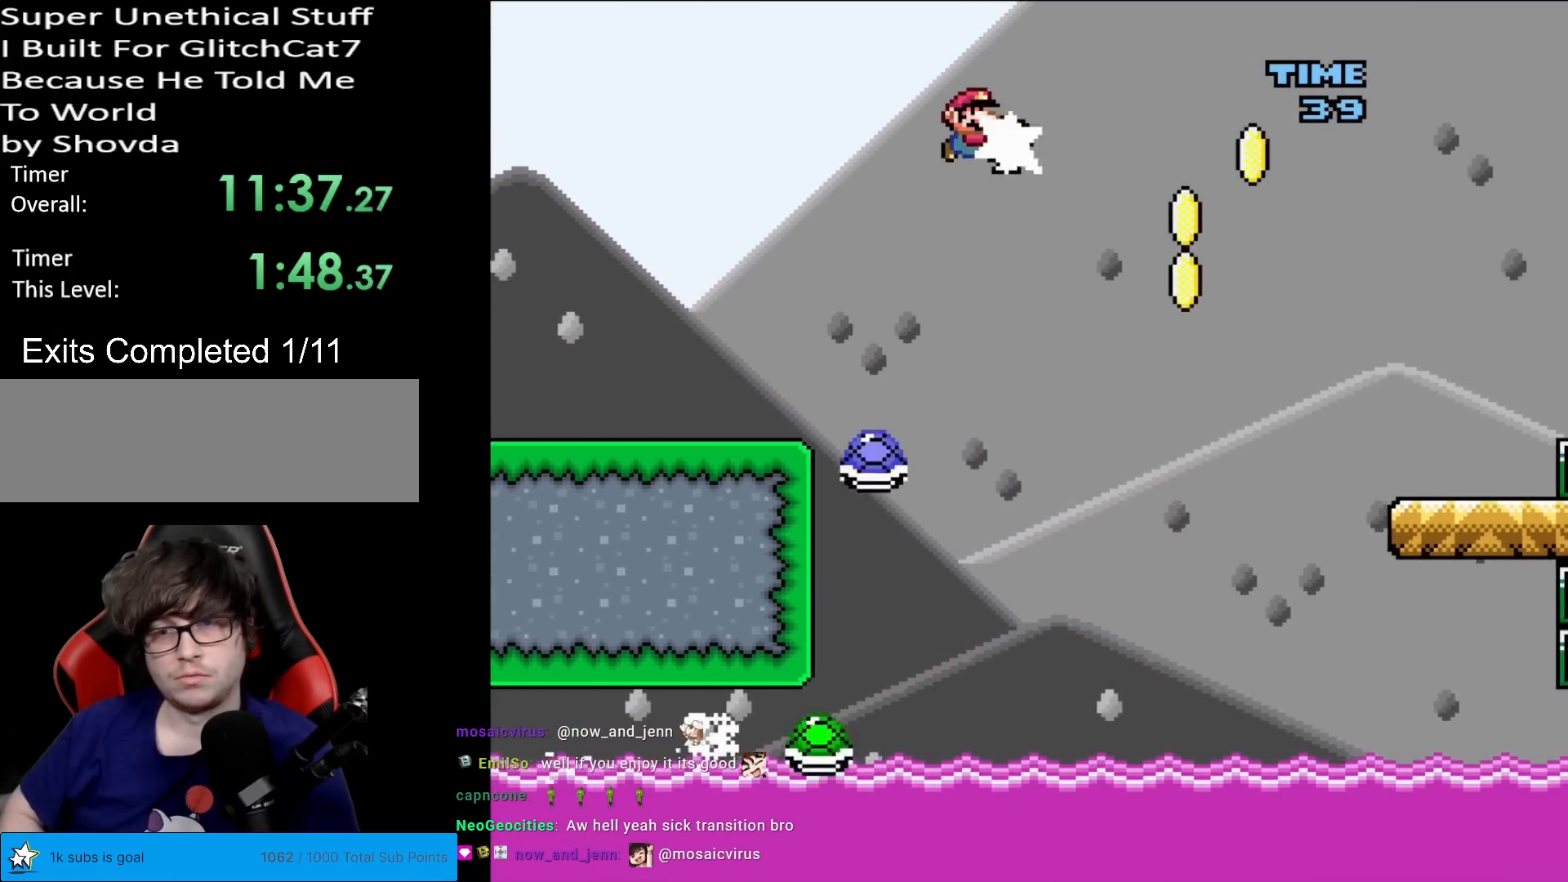
{"buttons": ["B", "Y", "DPAD_LEFT"], "events": [[50, "Y", "up"], [83, "Y", "down"], [334, "B", "down"], [434, "DPAD_LEFT", "down"], [434, "DPAD_RIGHT", "up"]]}
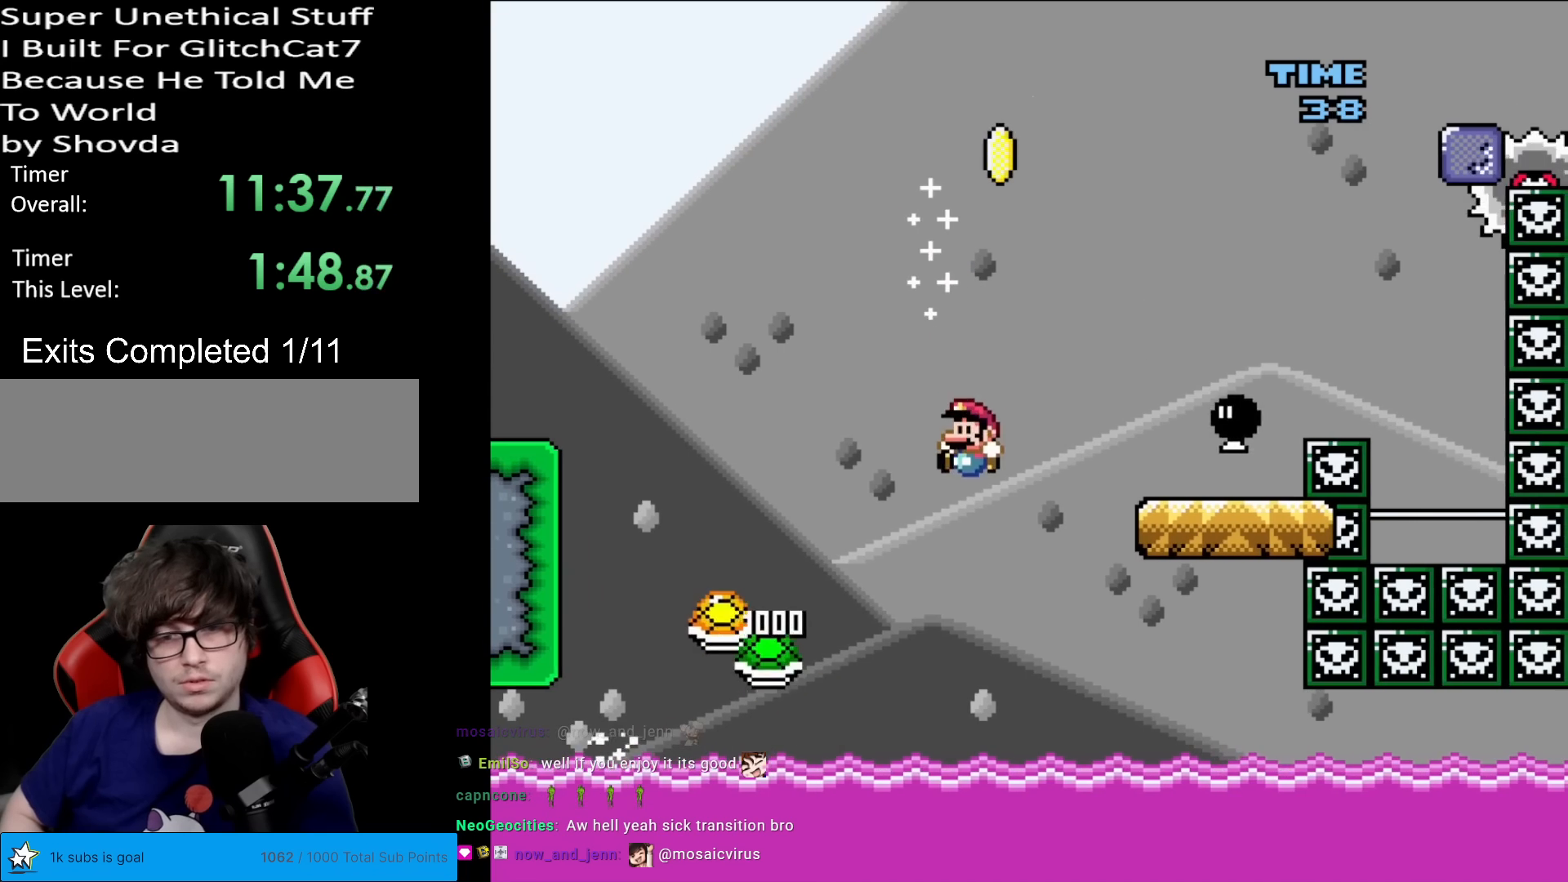
{"buttons": ["Y"], "events": [[217, "DPAD_LEFT", "up"], [251, "DPAD_RIGHT", "down"], [484, "B", "up"], [501, "DPAD_RIGHT", "up"]]}
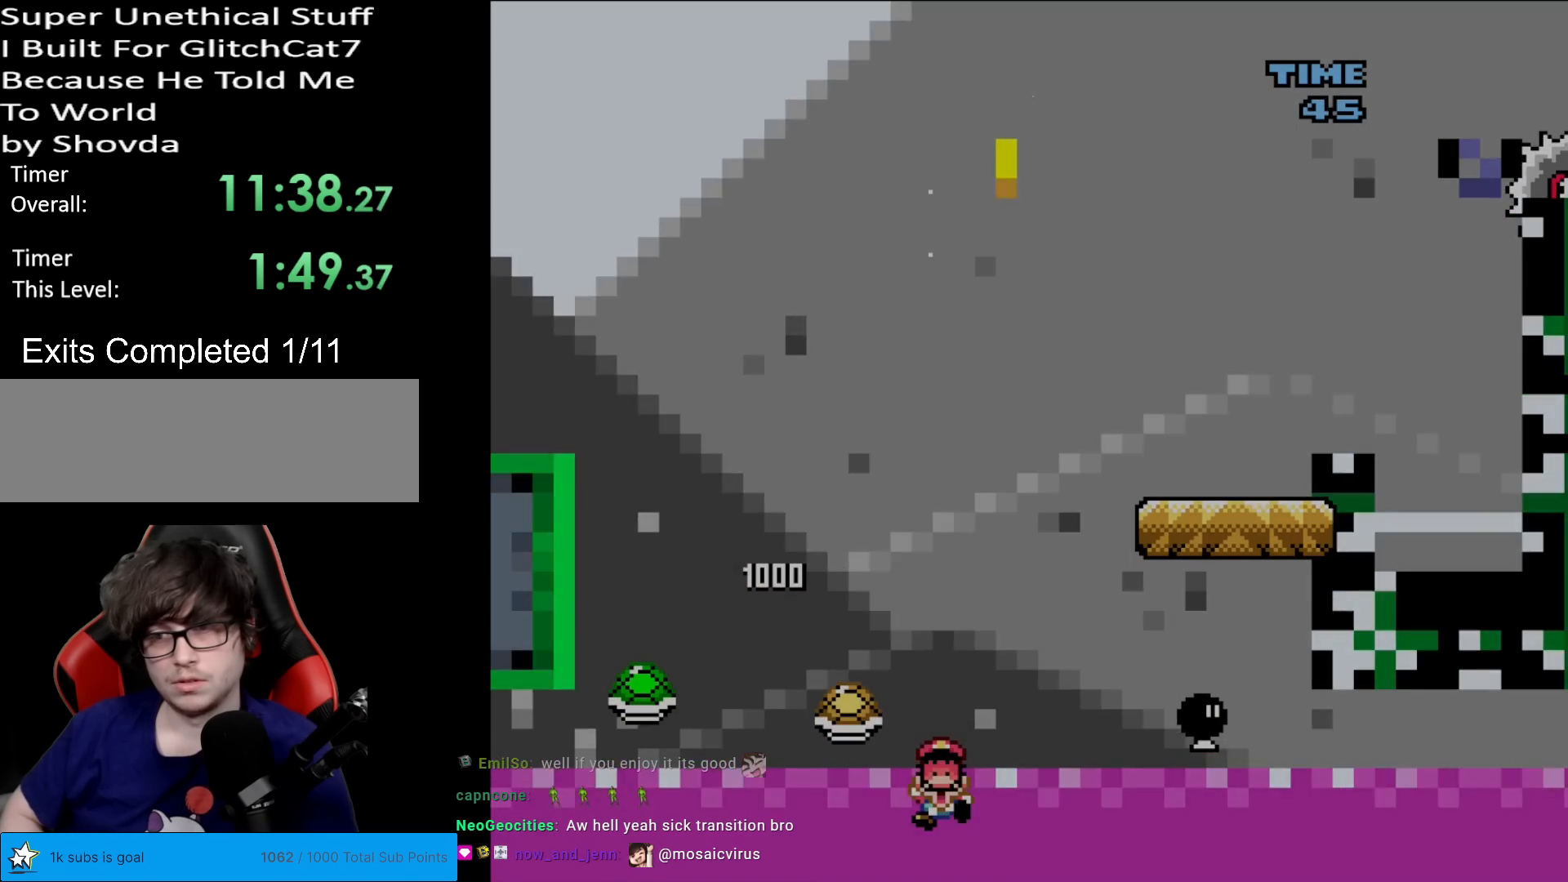
{"buttons": ["A"], "events": [[133, "Y", "up"], [500, "A", "down"]]}
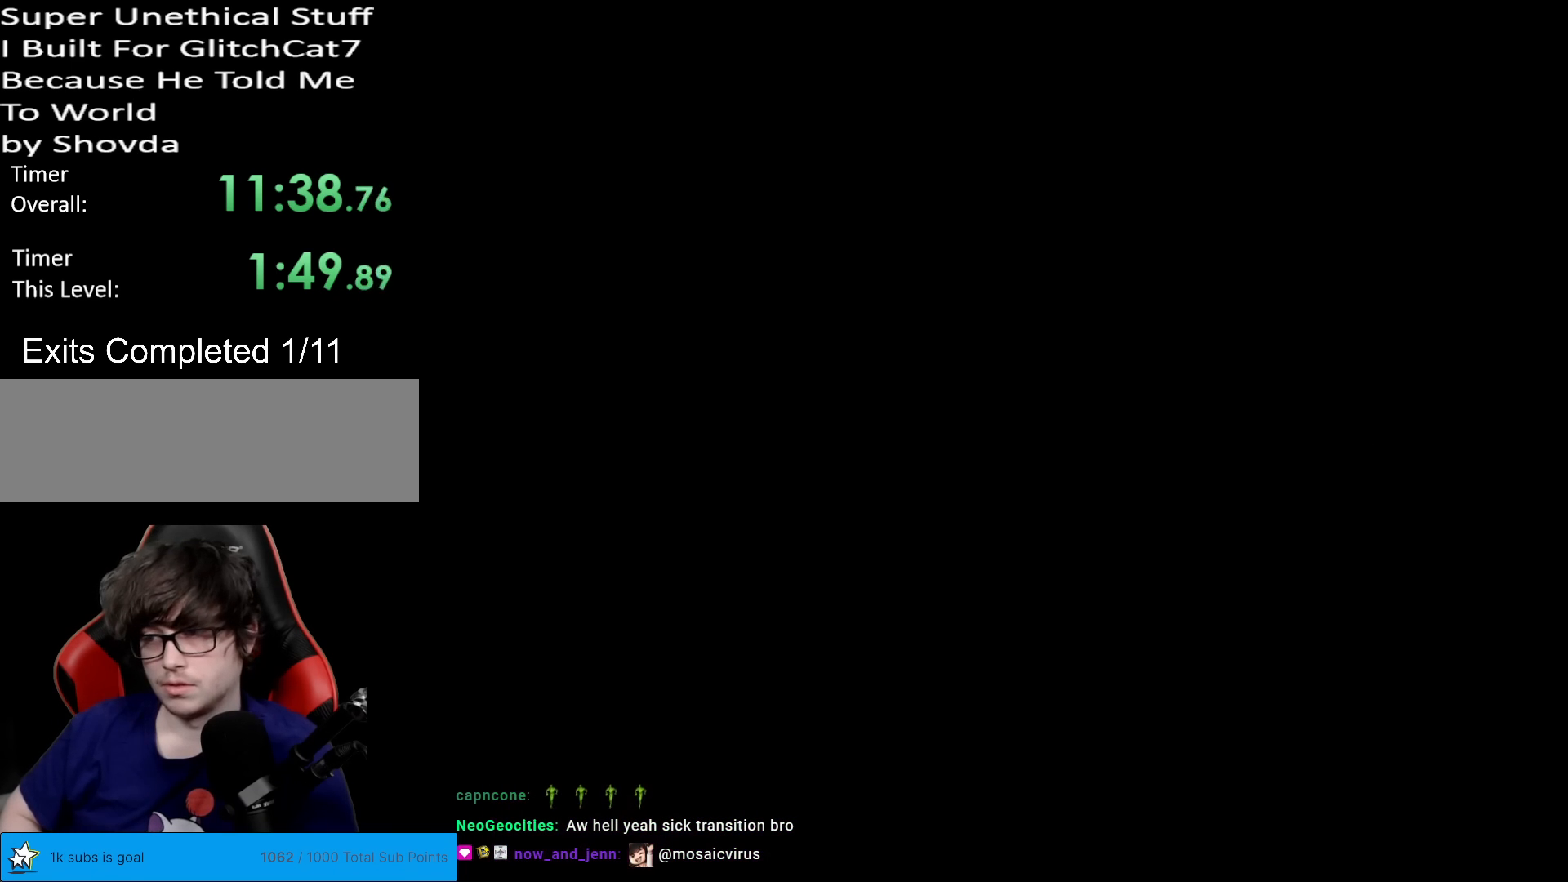
{"buttons": [], "events": [[50, "A", "up"], [201, "A", "down"], [301, "A", "up"], [384, "A", "down"], [501, "A", "up"]]}
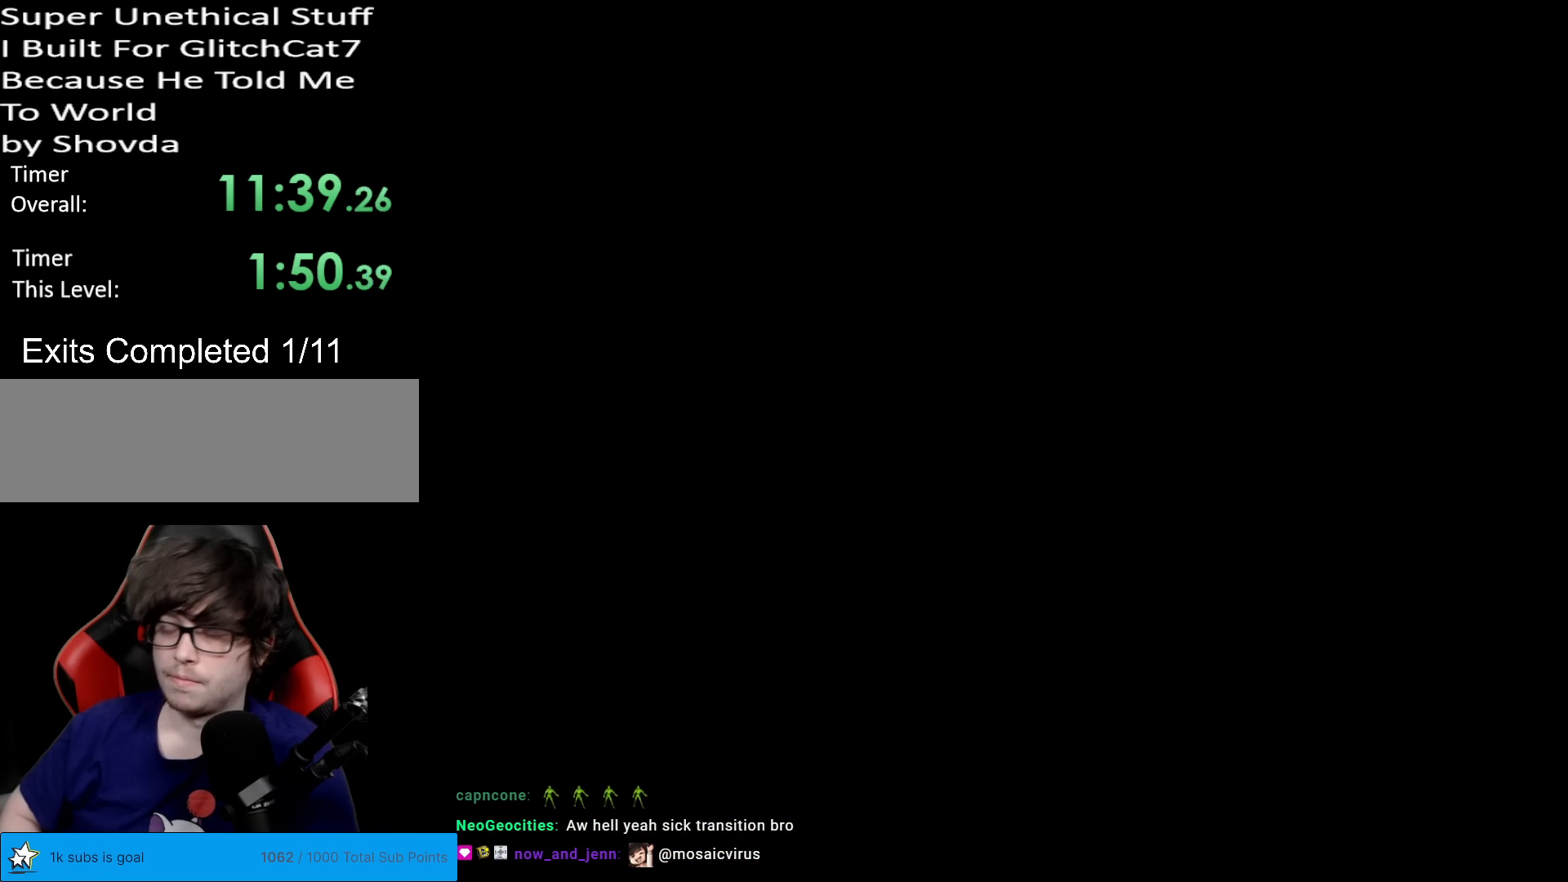
{"buttons": [], "events": []}
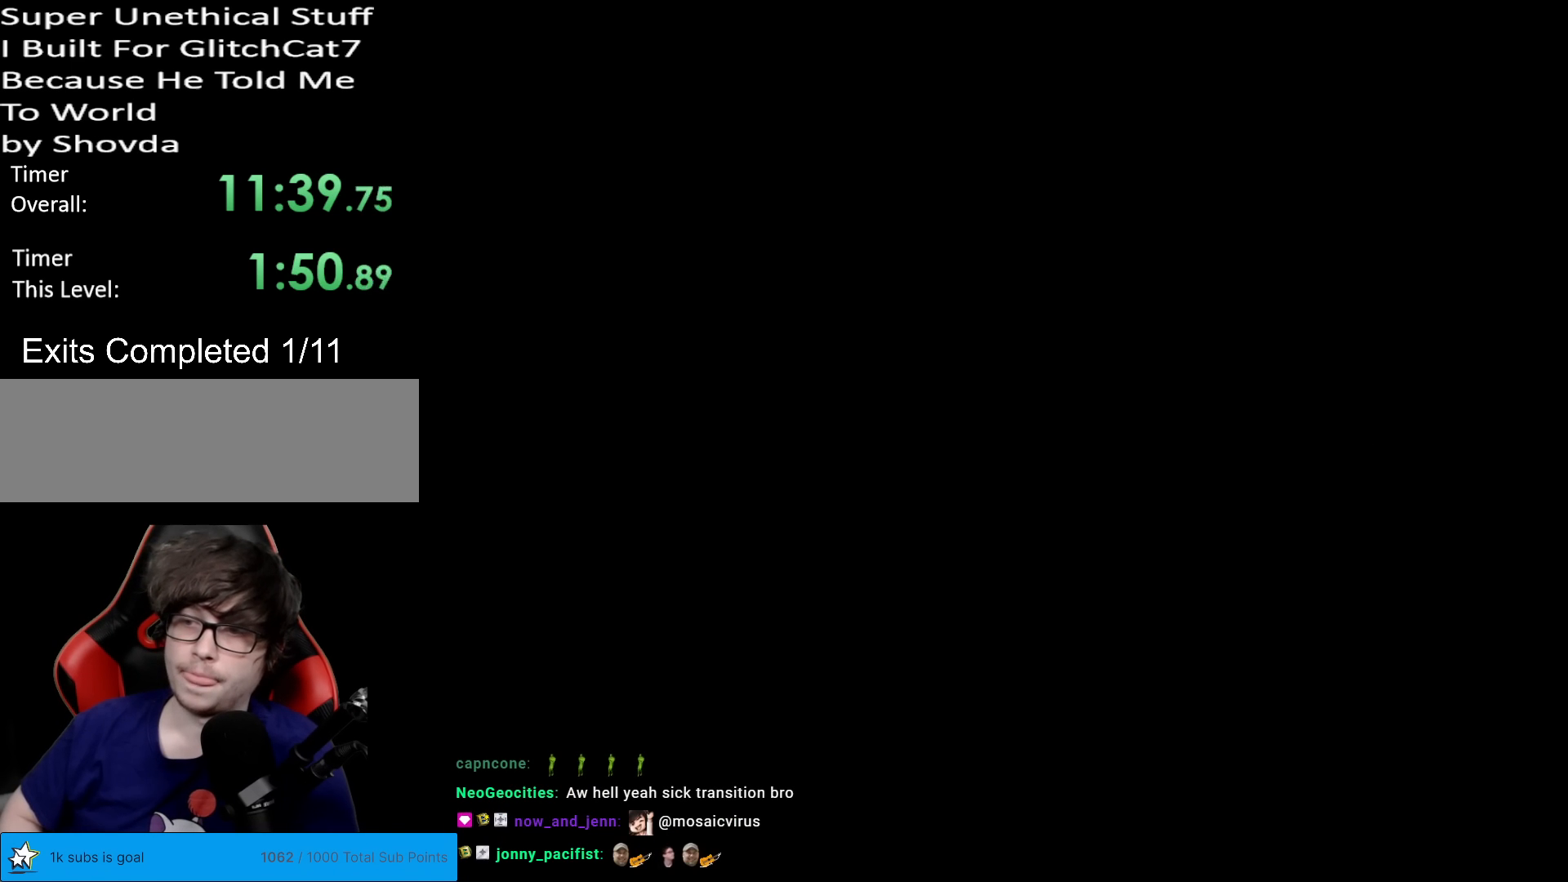
{"buttons": ["Y"], "events": [[151, "Y", "down"]]}
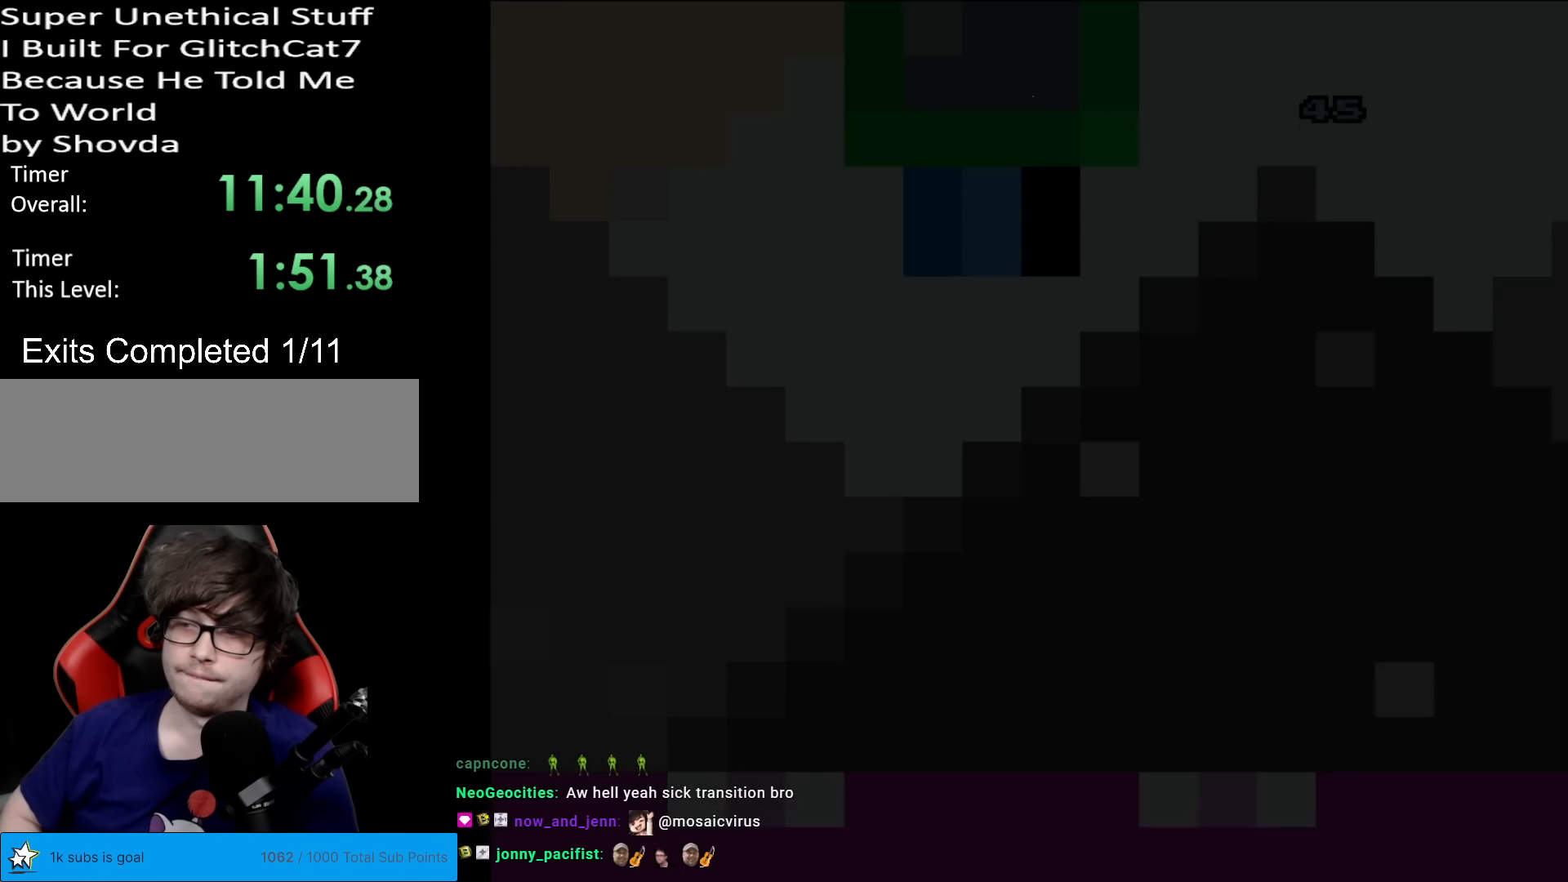
{"buttons": ["Y"], "events": []}
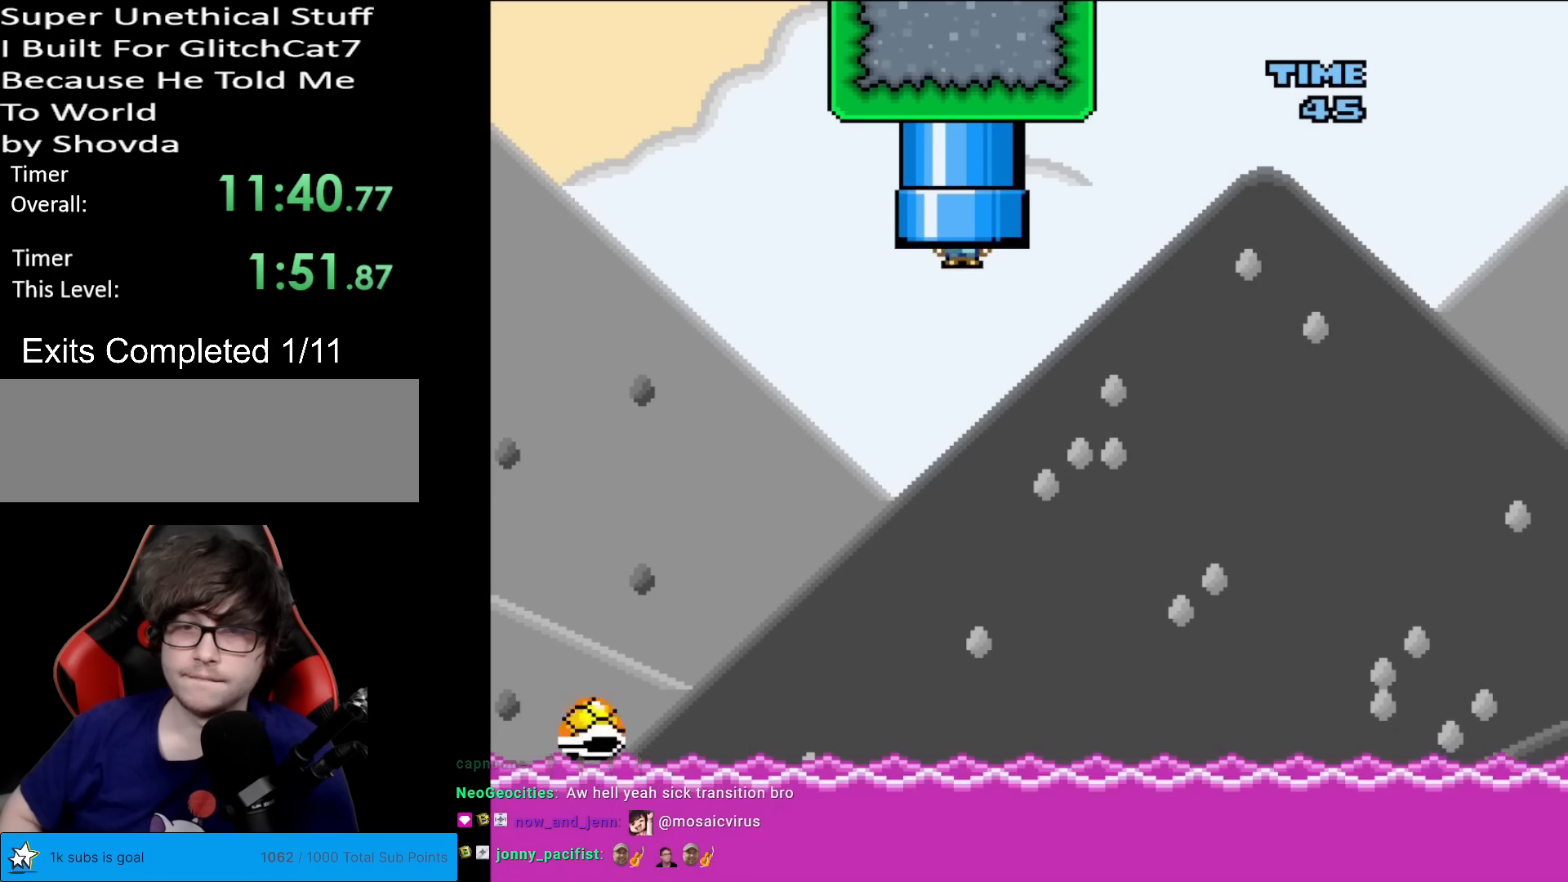
{"buttons": ["B", "Y", "DPAD_LEFT"], "events": [[317, "B", "down"], [384, "DPAD_LEFT", "down"]]}
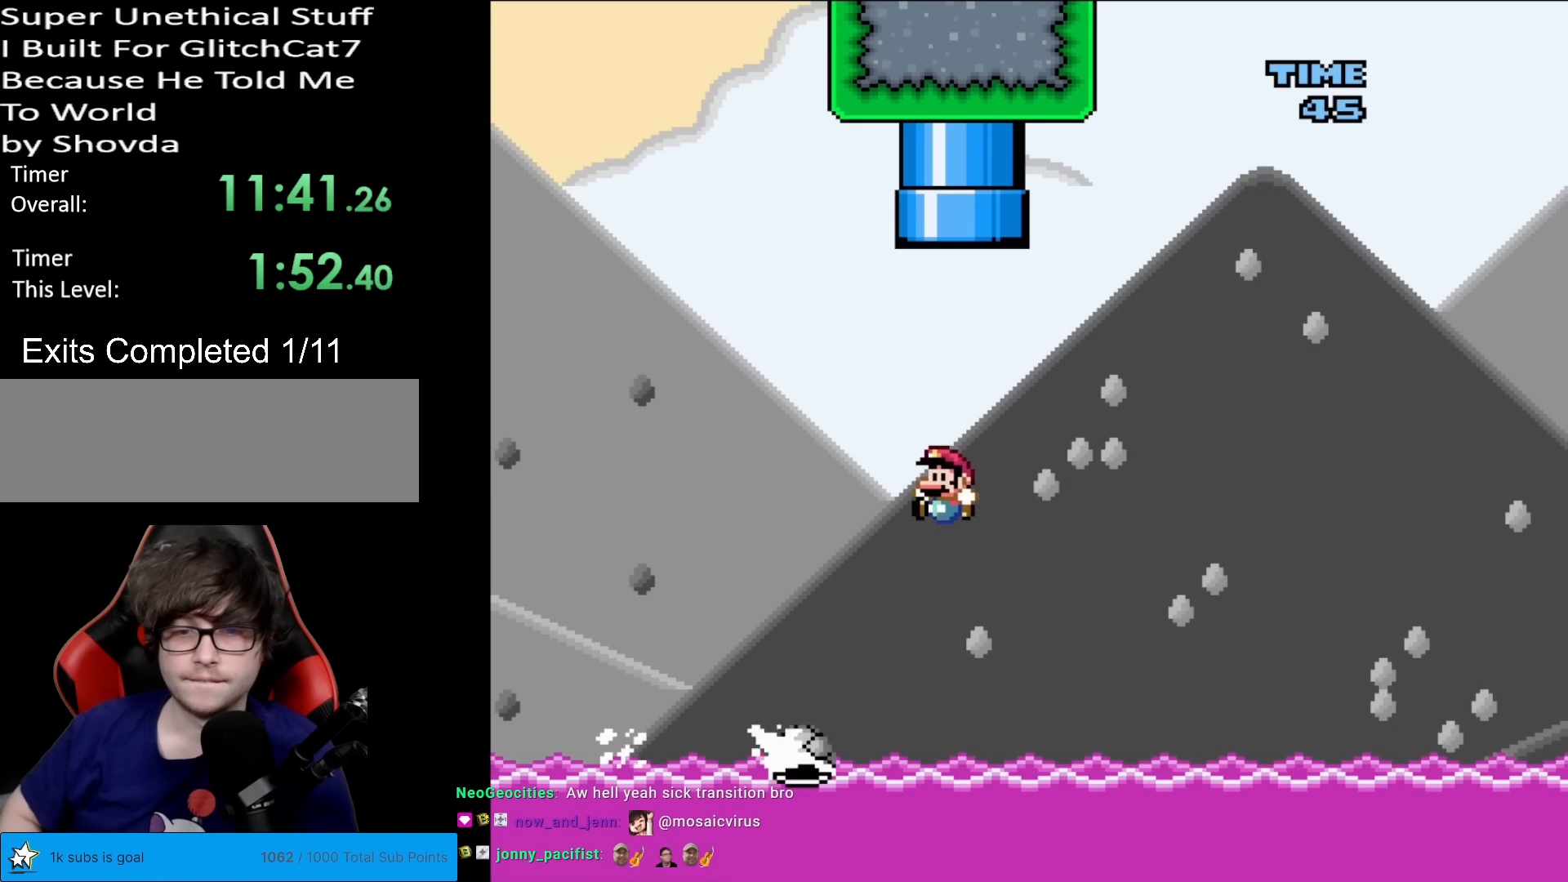
{"buttons": ["Y", "DPAD_RIGHT"], "events": [[67, "DPAD_LEFT", "up"], [100, "DPAD_RIGHT", "down"], [417, "B", "up"]]}
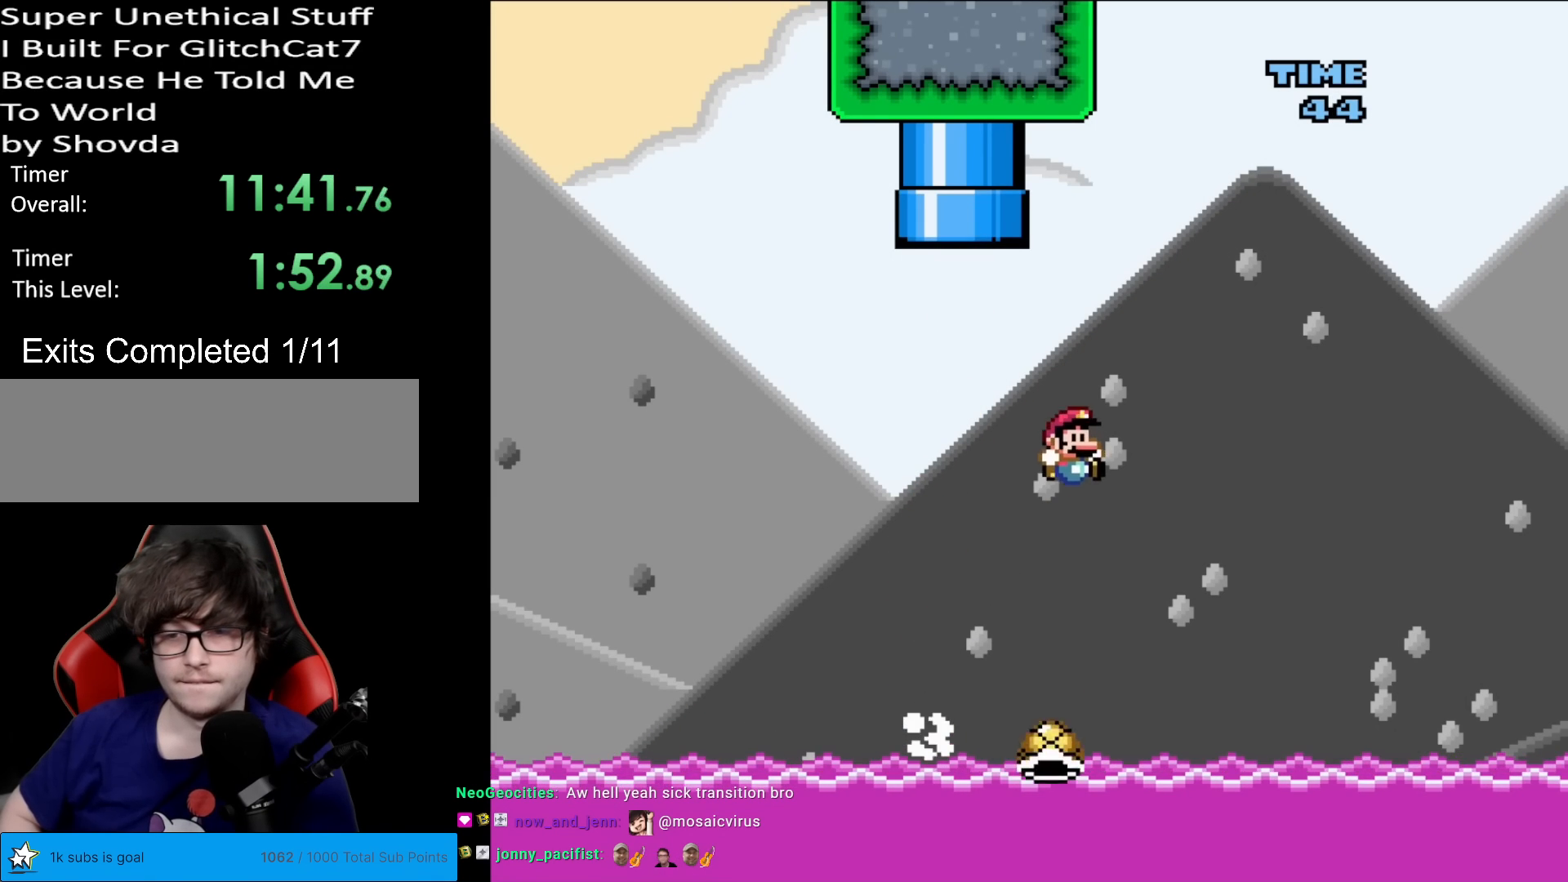
{"buttons": ["B", "Y", "DPAD_RIGHT"], "events": [[301, "B", "down"], [334, "DPAD_RIGHT", "up"], [351, "DPAD_LEFT", "down"], [351, "DPAD_UP", "down"], [384, "DPAD_LEFT", "up"], [434, "DPAD_RIGHT", "down"], [434, "DPAD_UP", "up"]]}
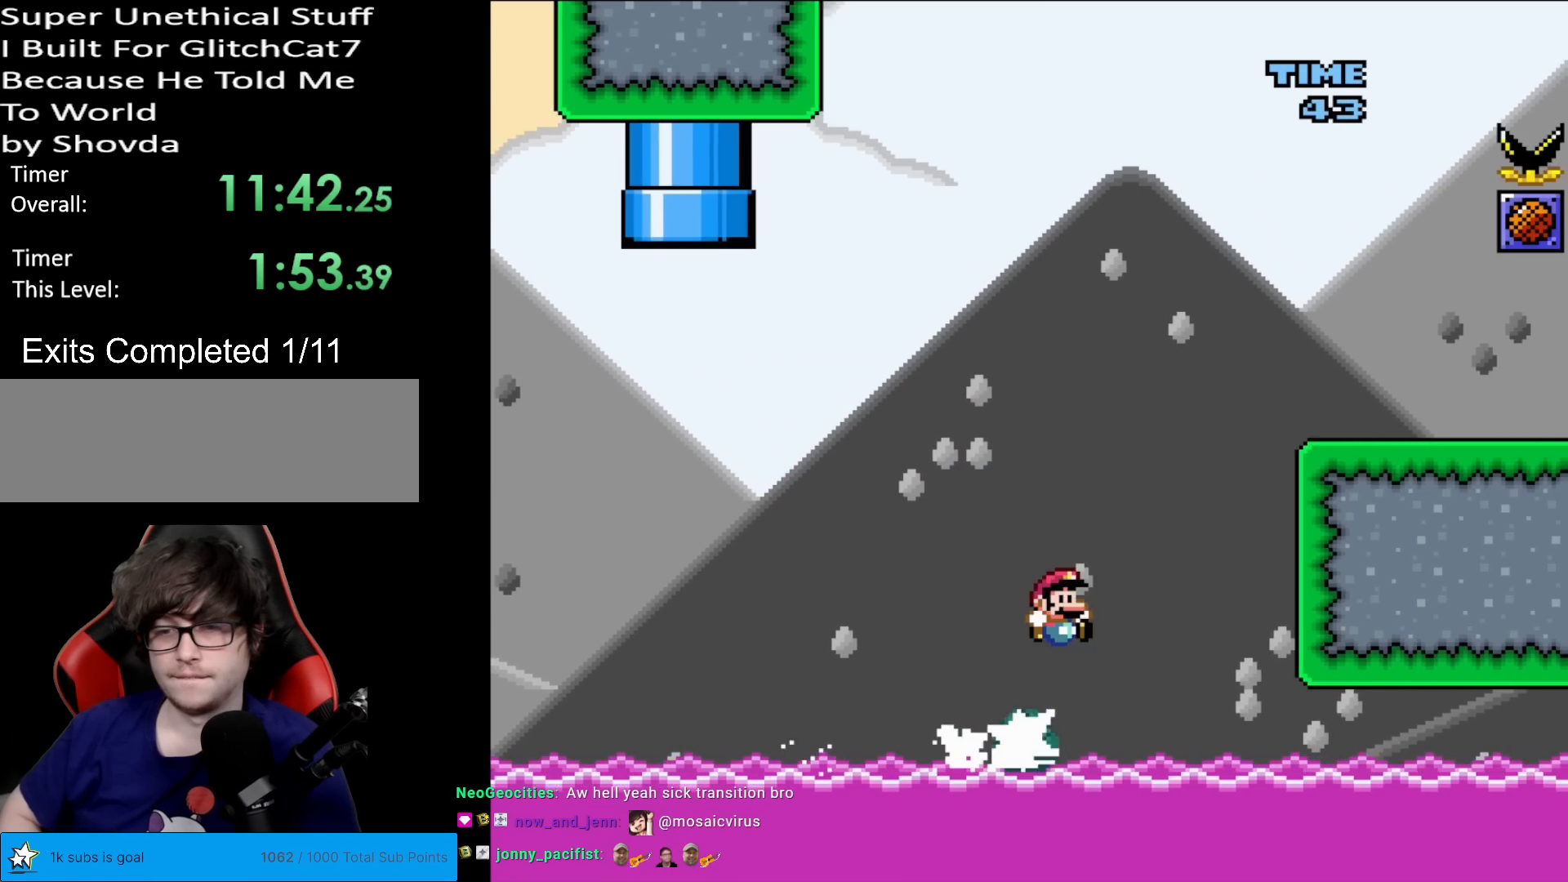
{"buttons": ["X", "DPAD_RIGHT"], "events": [[334, "B", "up"], [367, "X", "down"], [367, "Y", "up"]]}
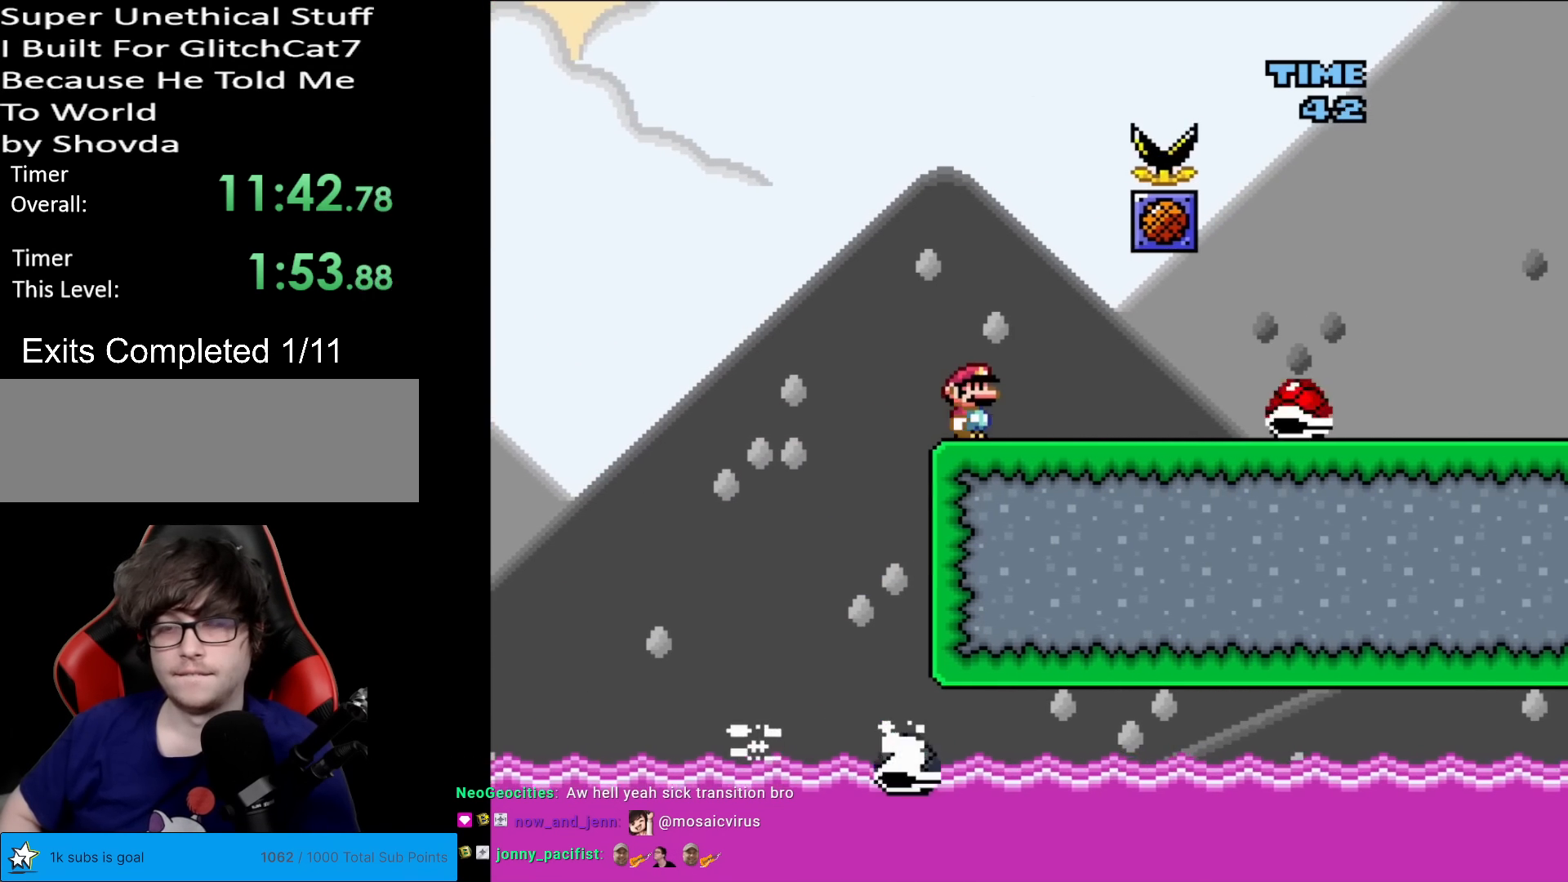
{"buttons": ["Y", "DPAD_RIGHT"], "events": [[50, "A", "down"], [67, "DPAD_RIGHT", "up"], [67, "DPAD_UP", "down"], [84, "A", "up"], [84, "DPAD_LEFT", "down"], [84, "DPAD_UP", "up"], [201, "DPAD_LEFT", "up"], [201, "L1", "down"], [201, "X", "up"], [217, "L1", "up"], [217, "X", "down"], [284, "DPAD_RIGHT", "down"], [301, "X", "up"], [334, "Y", "down"]]}
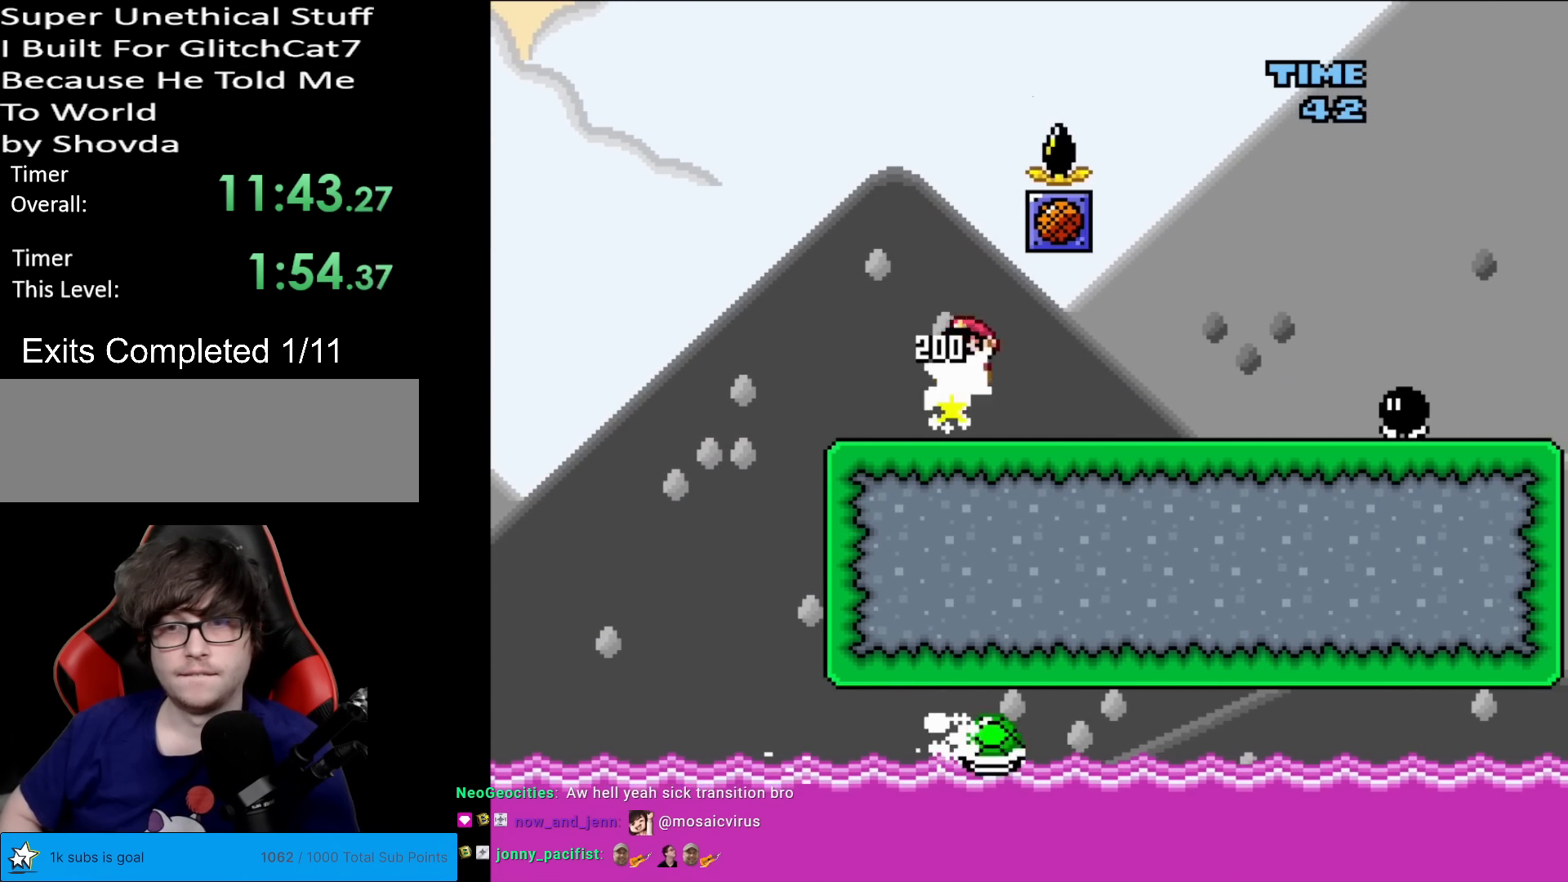
{"buttons": ["Y", "DPAD_RIGHT"], "events": [[300, "B", "down"], [334, "B", "up"]]}
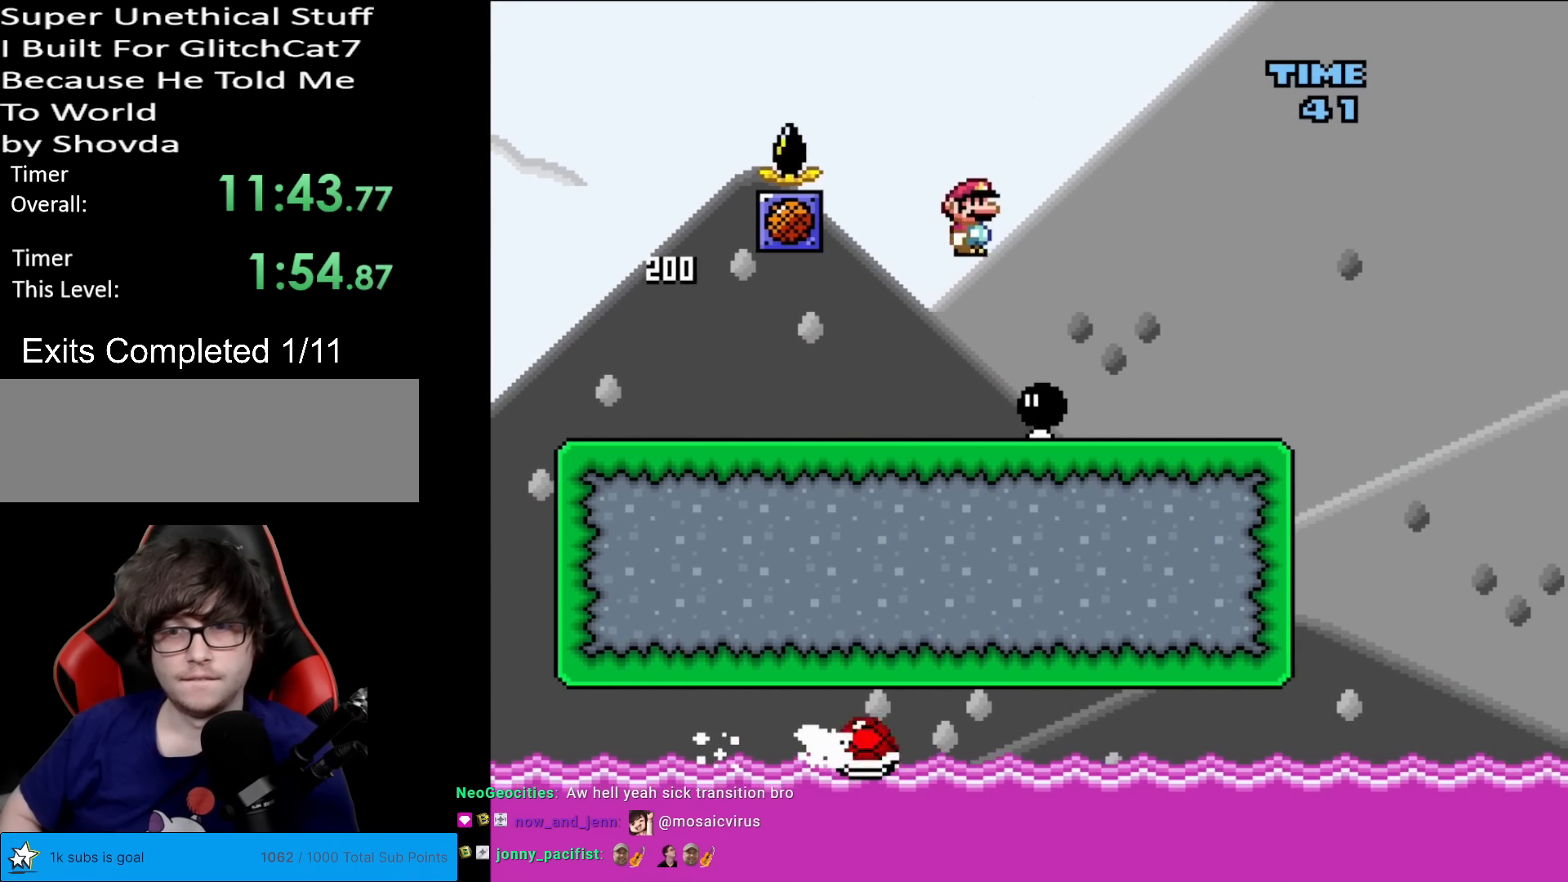
{"buttons": ["Y", "DPAD_RIGHT"], "events": [[50, "DPAD_LEFT", "down"], [50, "DPAD_RIGHT", "up"], [317, "DPAD_LEFT", "up"], [384, "DPAD_RIGHT", "down"]]}
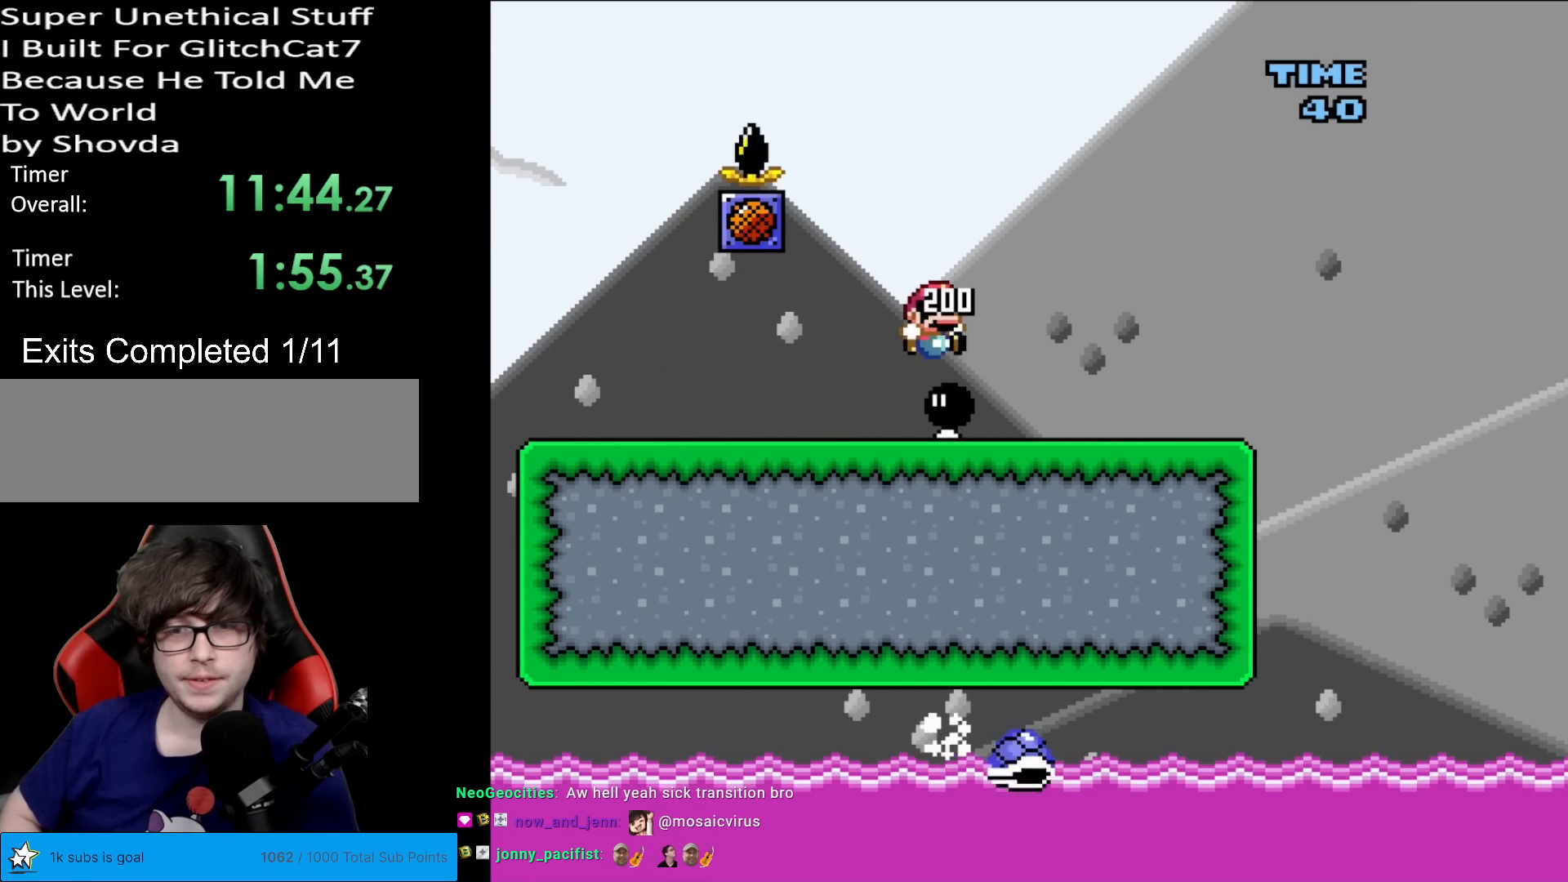
{"buttons": ["Y"], "events": [[267, "DPAD_RIGHT", "up"]]}
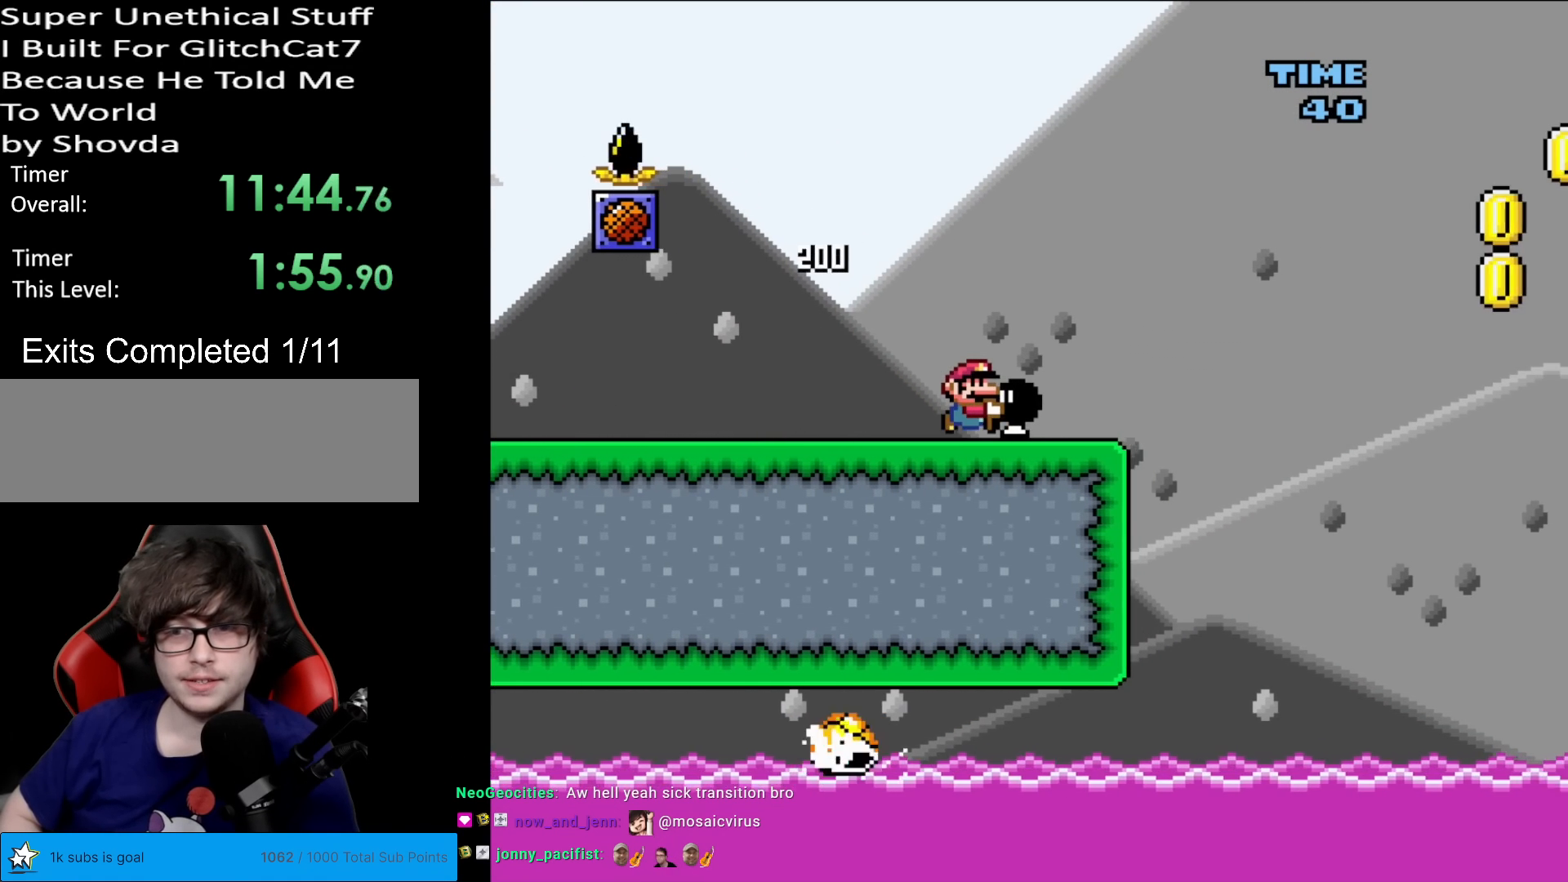
{"buttons": ["Y"], "events": []}
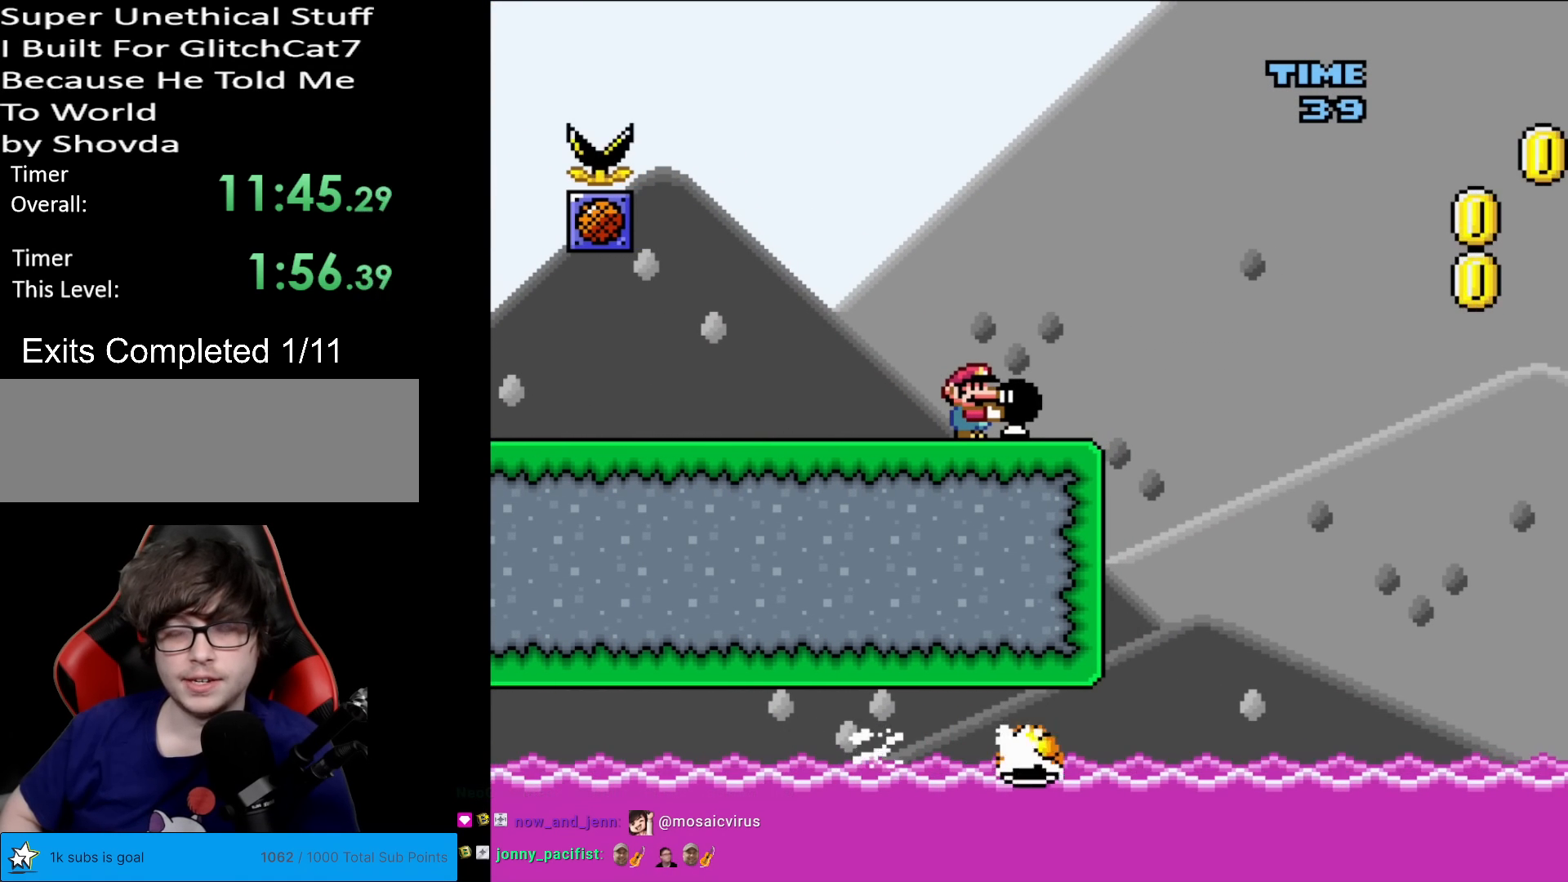
{"buttons": ["Y"], "events": []}
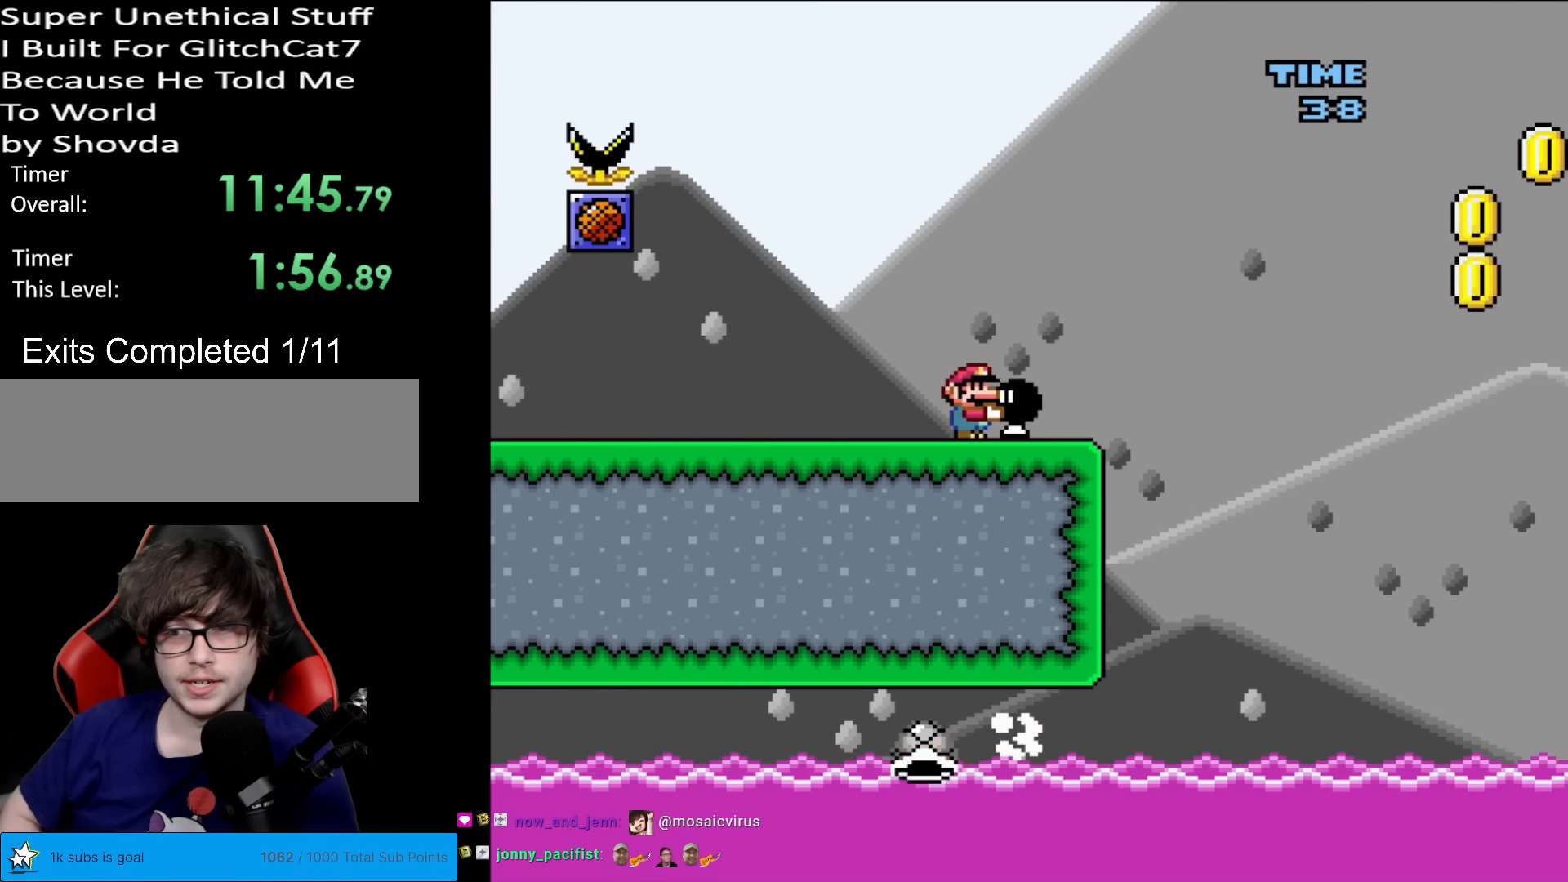
{"buttons": ["Y", "DPAD_RIGHT"], "events": [[284, "DPAD_RIGHT", "down"], [468, "A", "down"], [468, "DPAD_RIGHT", "up"], [484, "A", "up"], [484, "DPAD_RIGHT", "down"]]}
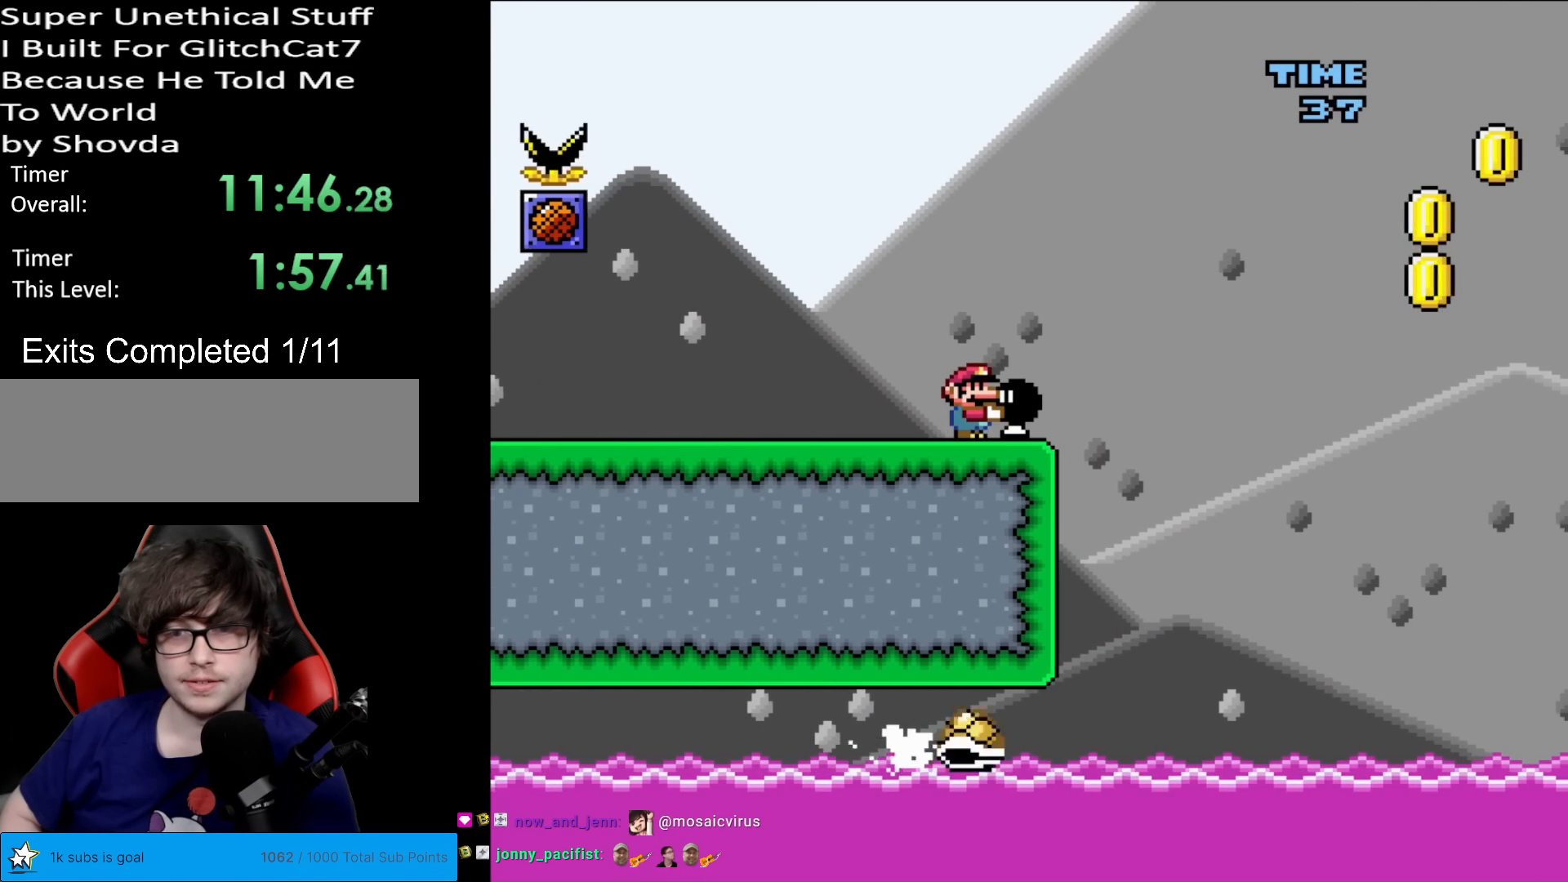
{"buttons": ["B", "Y", "DPAD_RIGHT"], "events": [[217, "B", "down"]]}
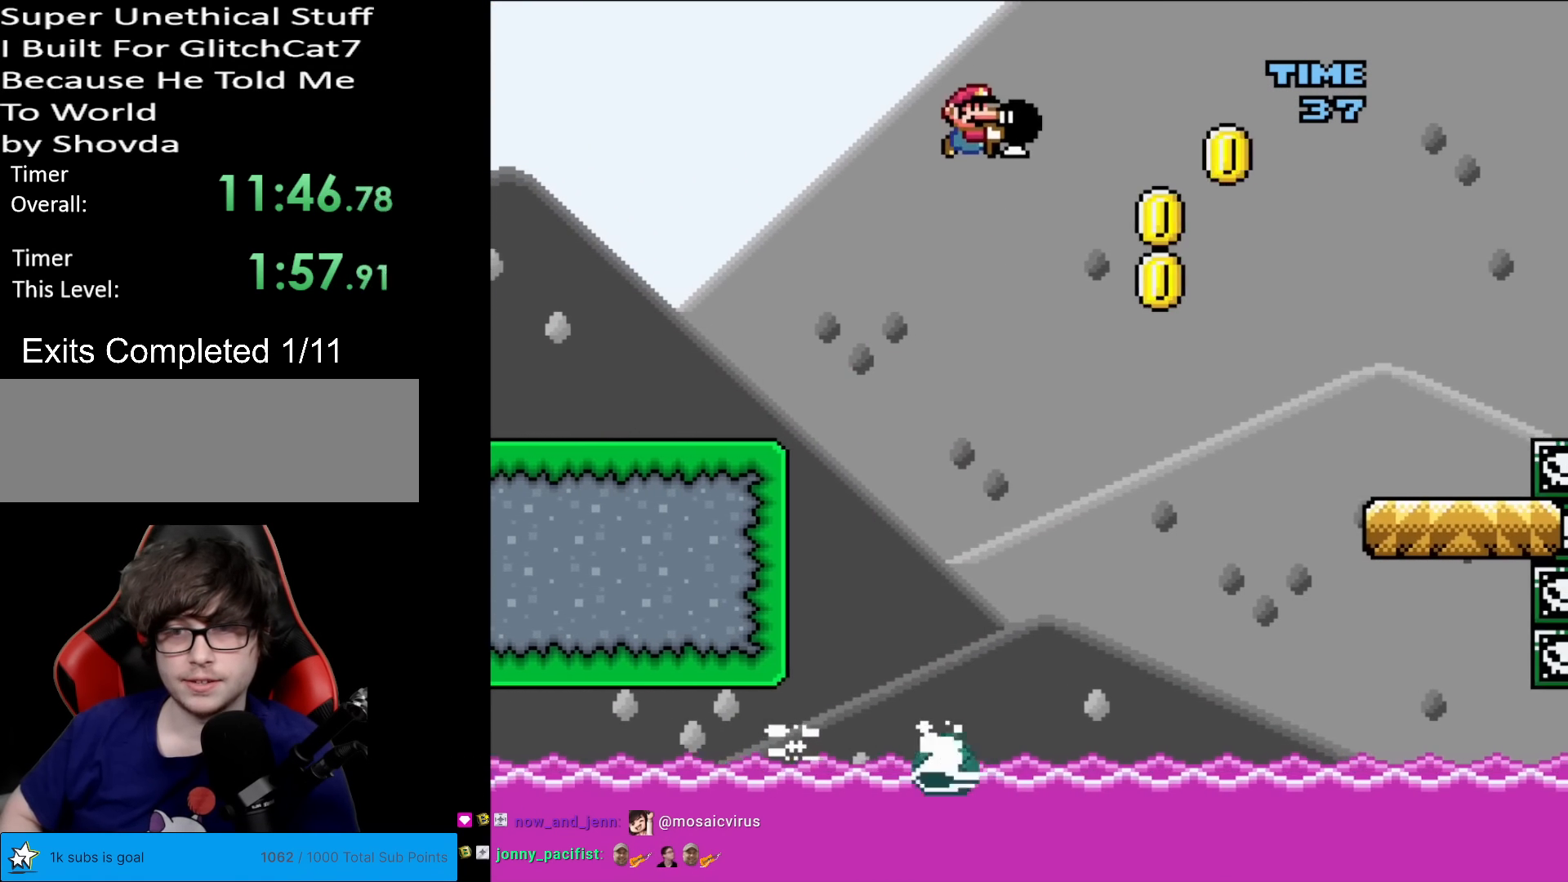
{"buttons": ["B", "Y", "DPAD_RIGHT"], "events": [[317, "Y", "up"], [418, "Y", "down"]]}
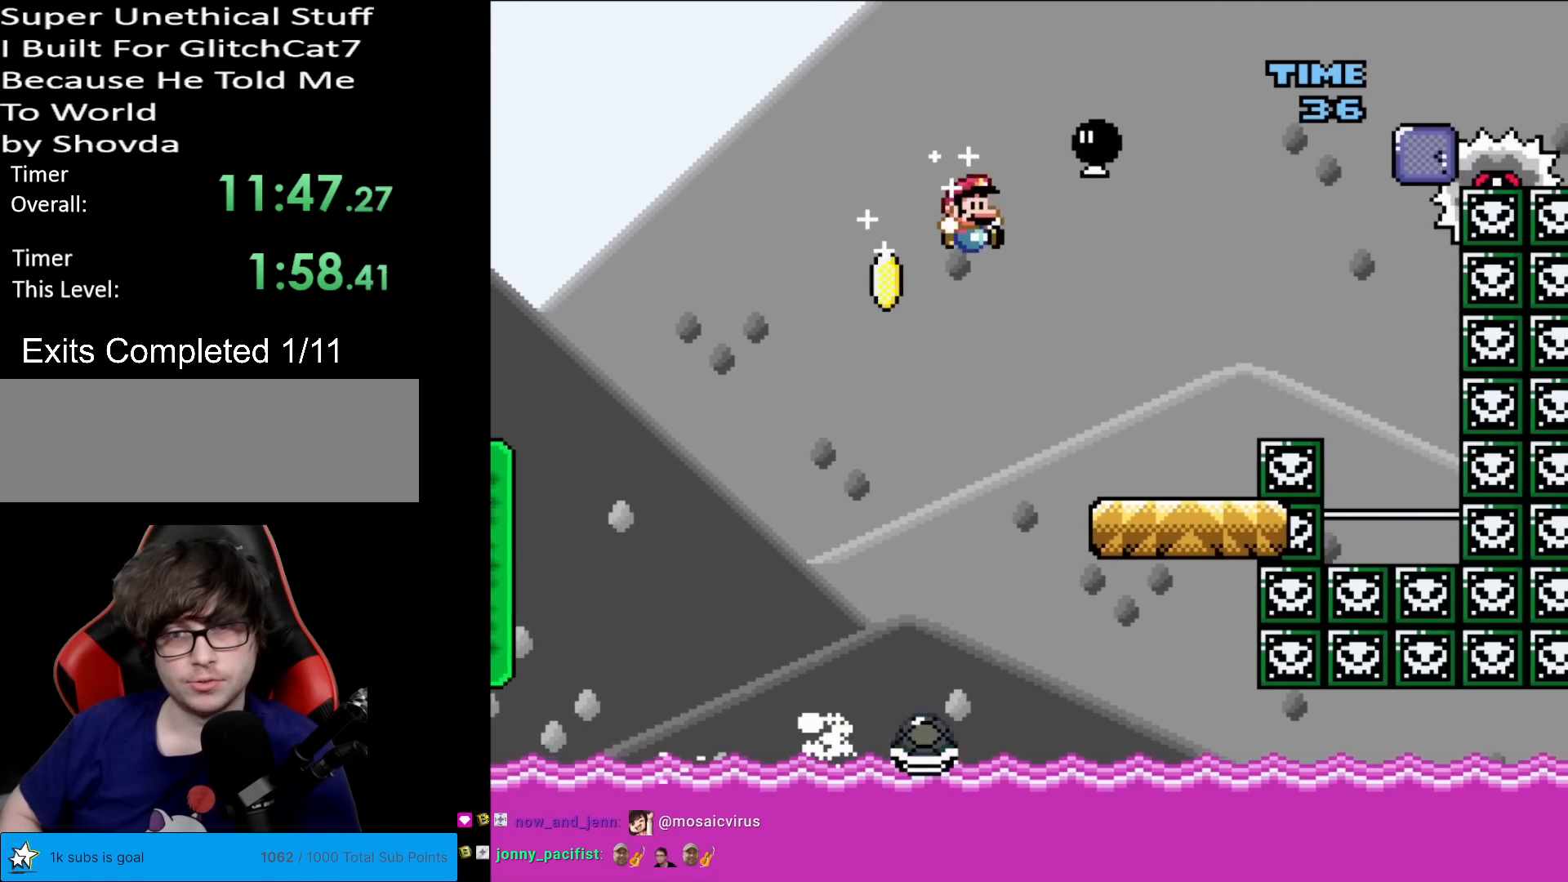
{"buttons": ["A", "X", "DPAD_LEFT"], "events": [[33, "B", "up"], [83, "X", "down"], [83, "Y", "up"], [334, "A", "down"], [467, "DPAD_RIGHT", "up"], [484, "DPAD_LEFT", "down"]]}
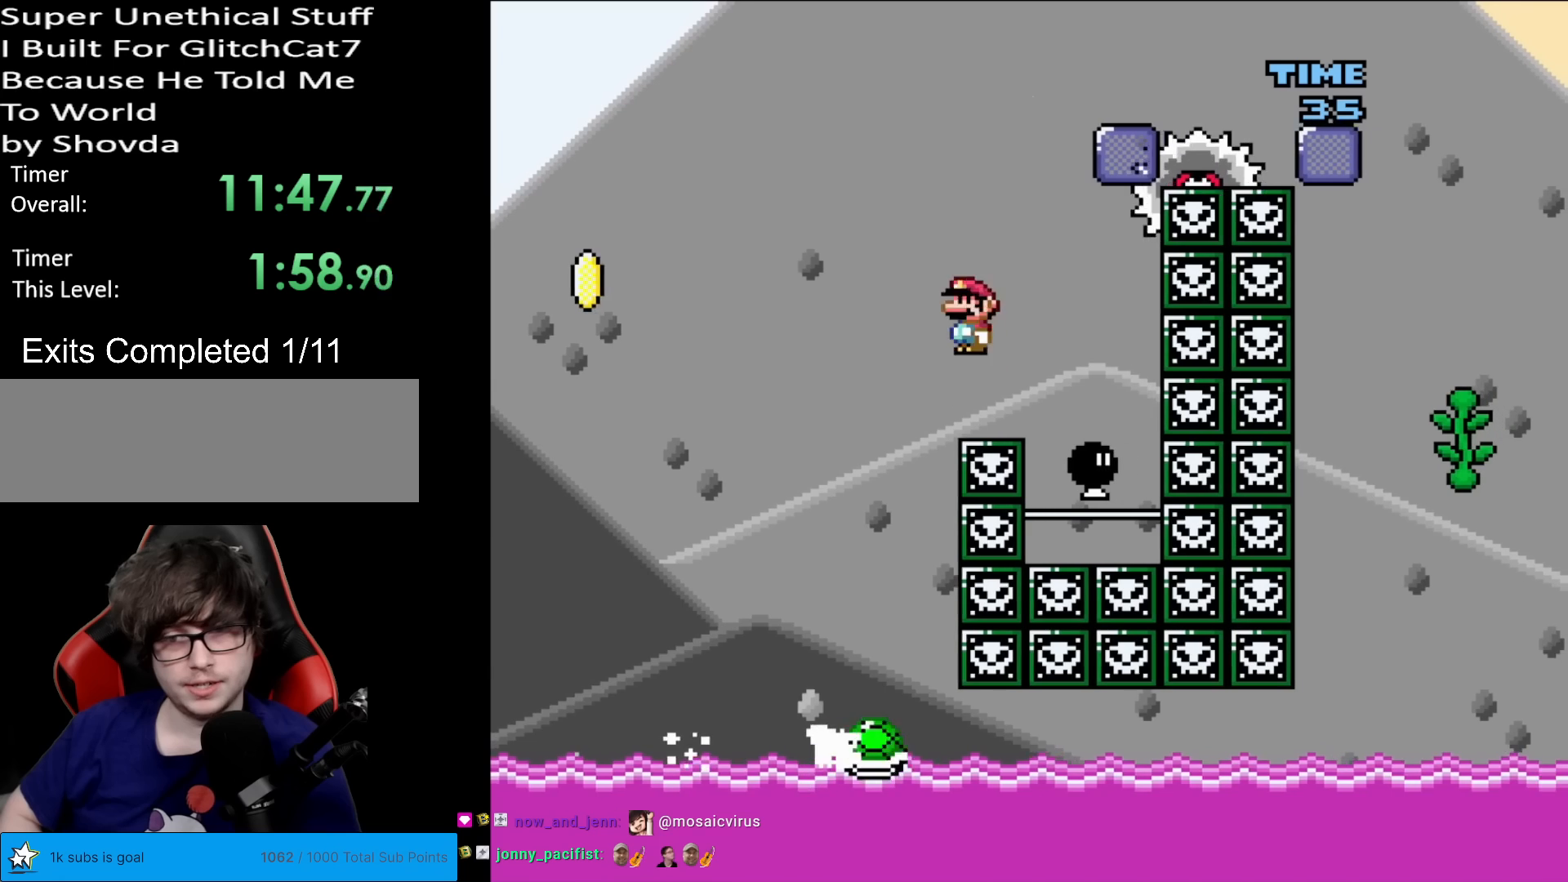
{"buttons": ["A", "X", "DPAD_UP"], "events": [[117, "DPAD_LEFT", "up"], [117, "DPAD_RIGHT", "down"], [484, "DPAD_RIGHT", "up"], [501, "DPAD_UP", "down"]]}
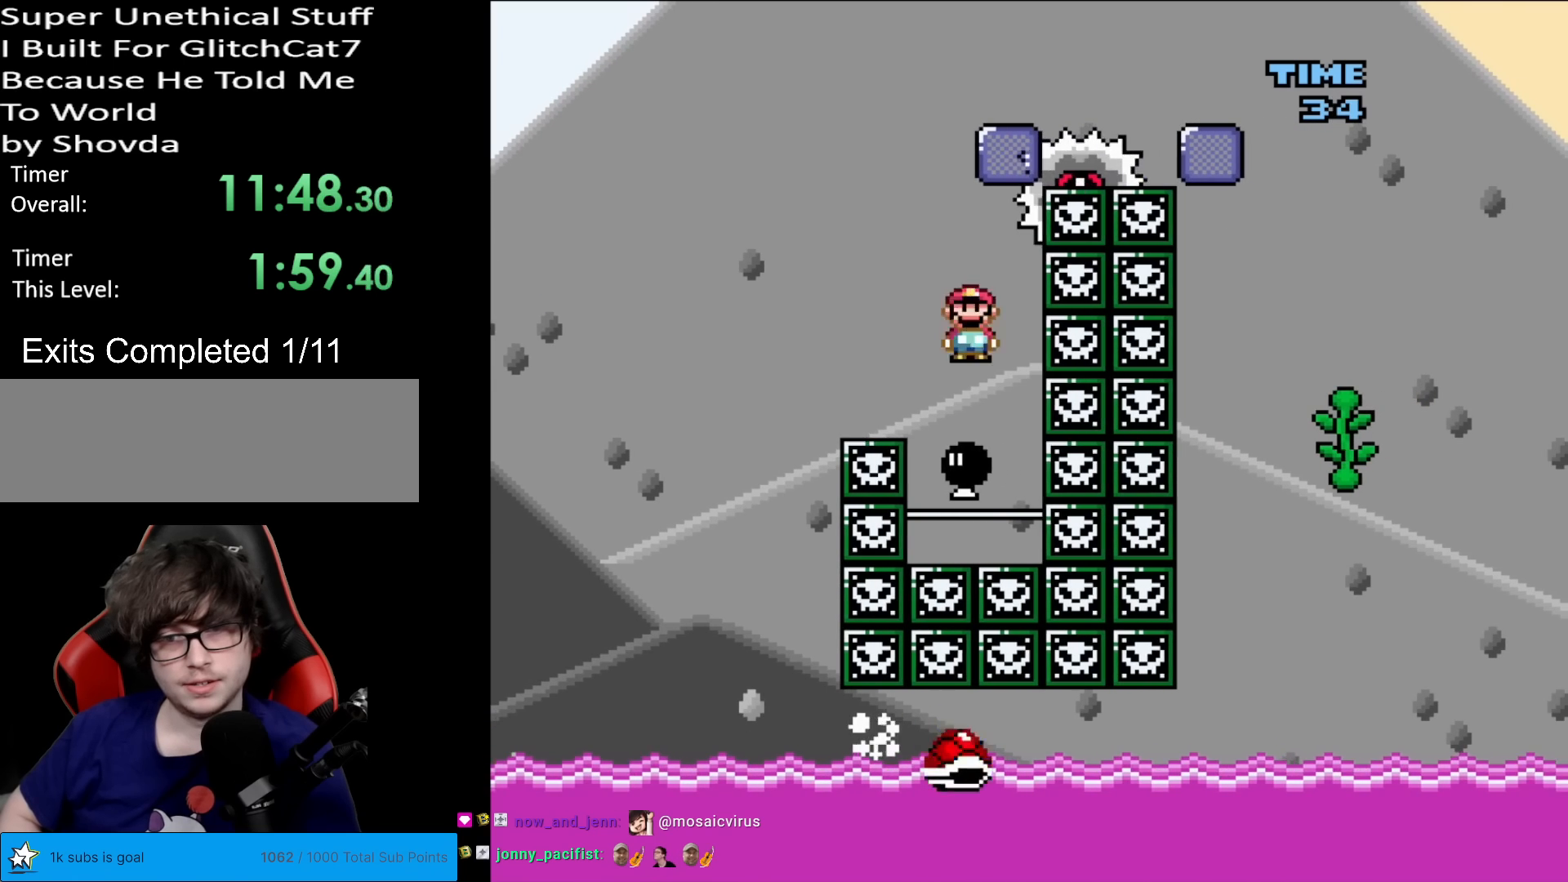
{"buttons": ["X"], "events": [[17, "DPAD_LEFT", "down"], [17, "DPAD_UP", "up"], [150, "DPAD_LEFT", "up"], [434, "A", "up"]]}
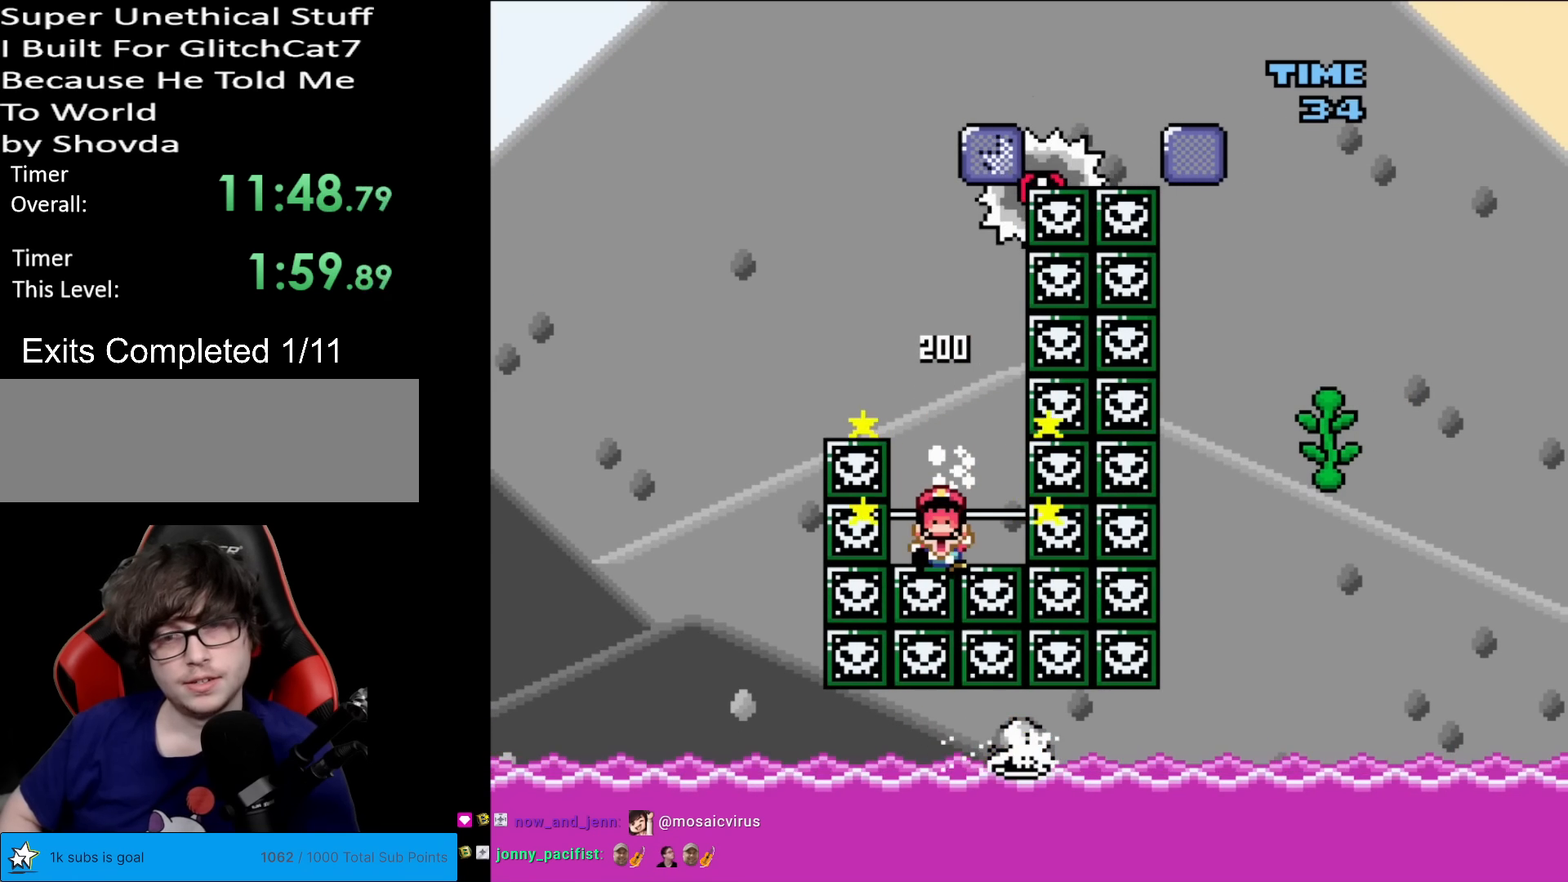
{"buttons": [], "events": [[34, "X", "up"]]}
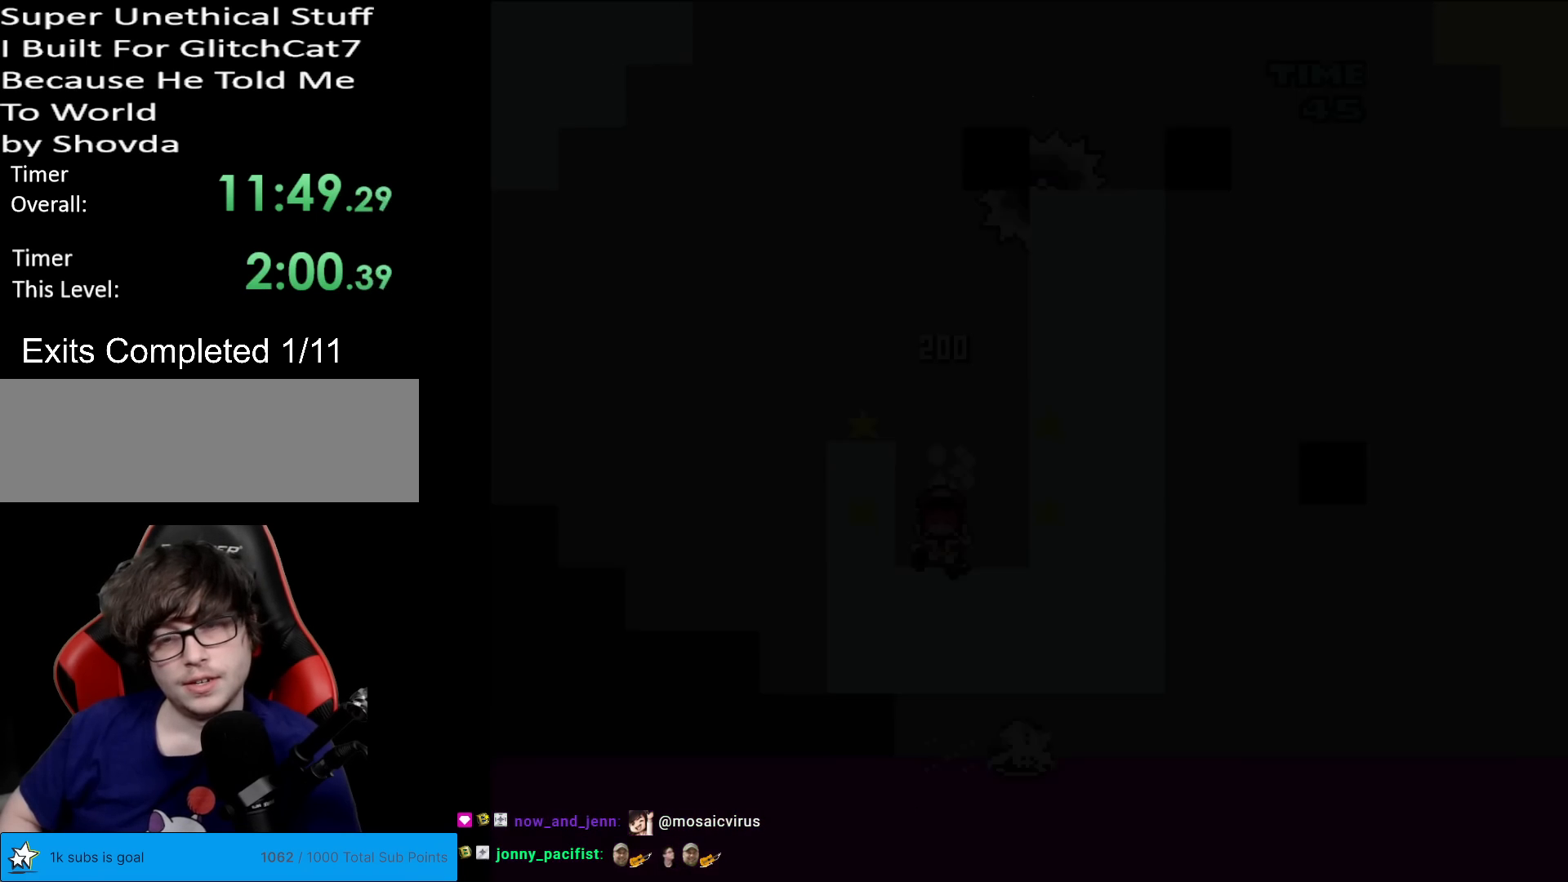
{"buttons": [], "events": []}
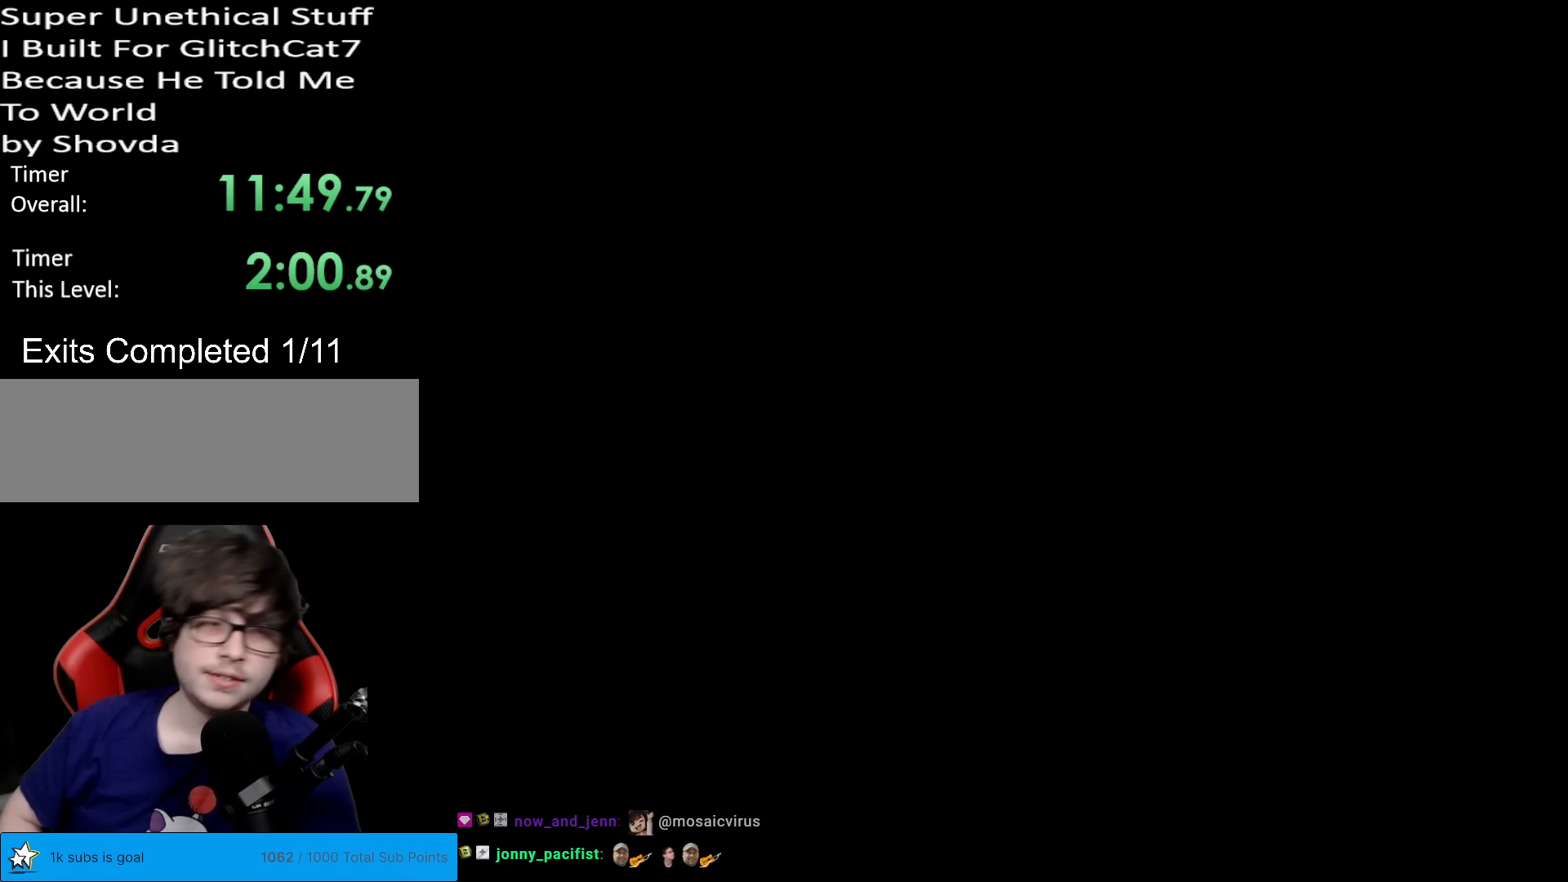
{"buttons": [], "events": []}
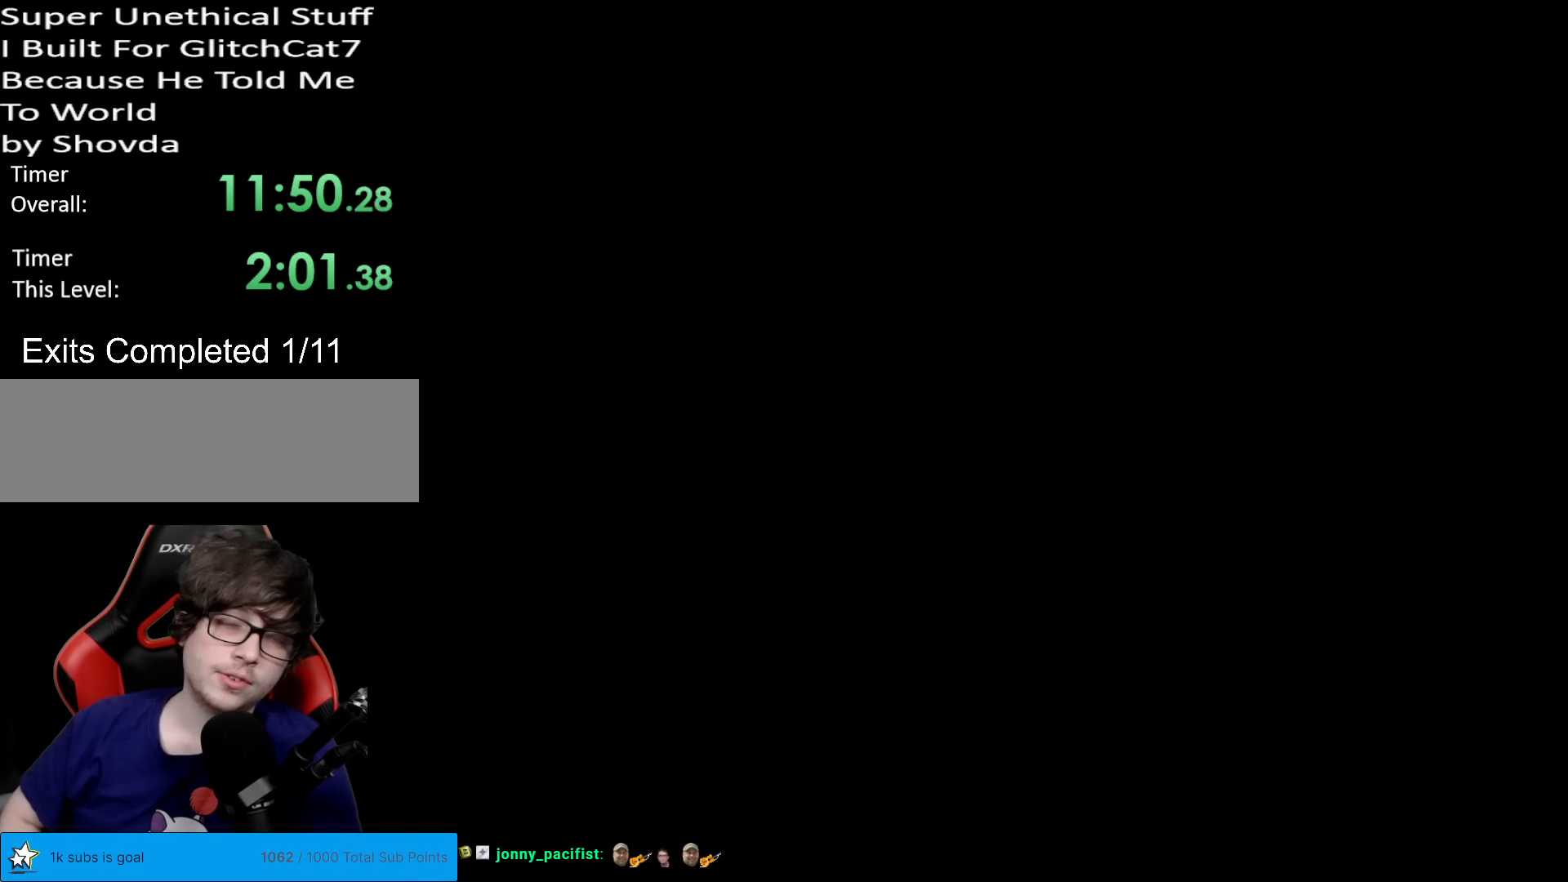
{"buttons": ["B", "Y"], "events": [[384, "Y", "down"], [450, "B", "down"]]}
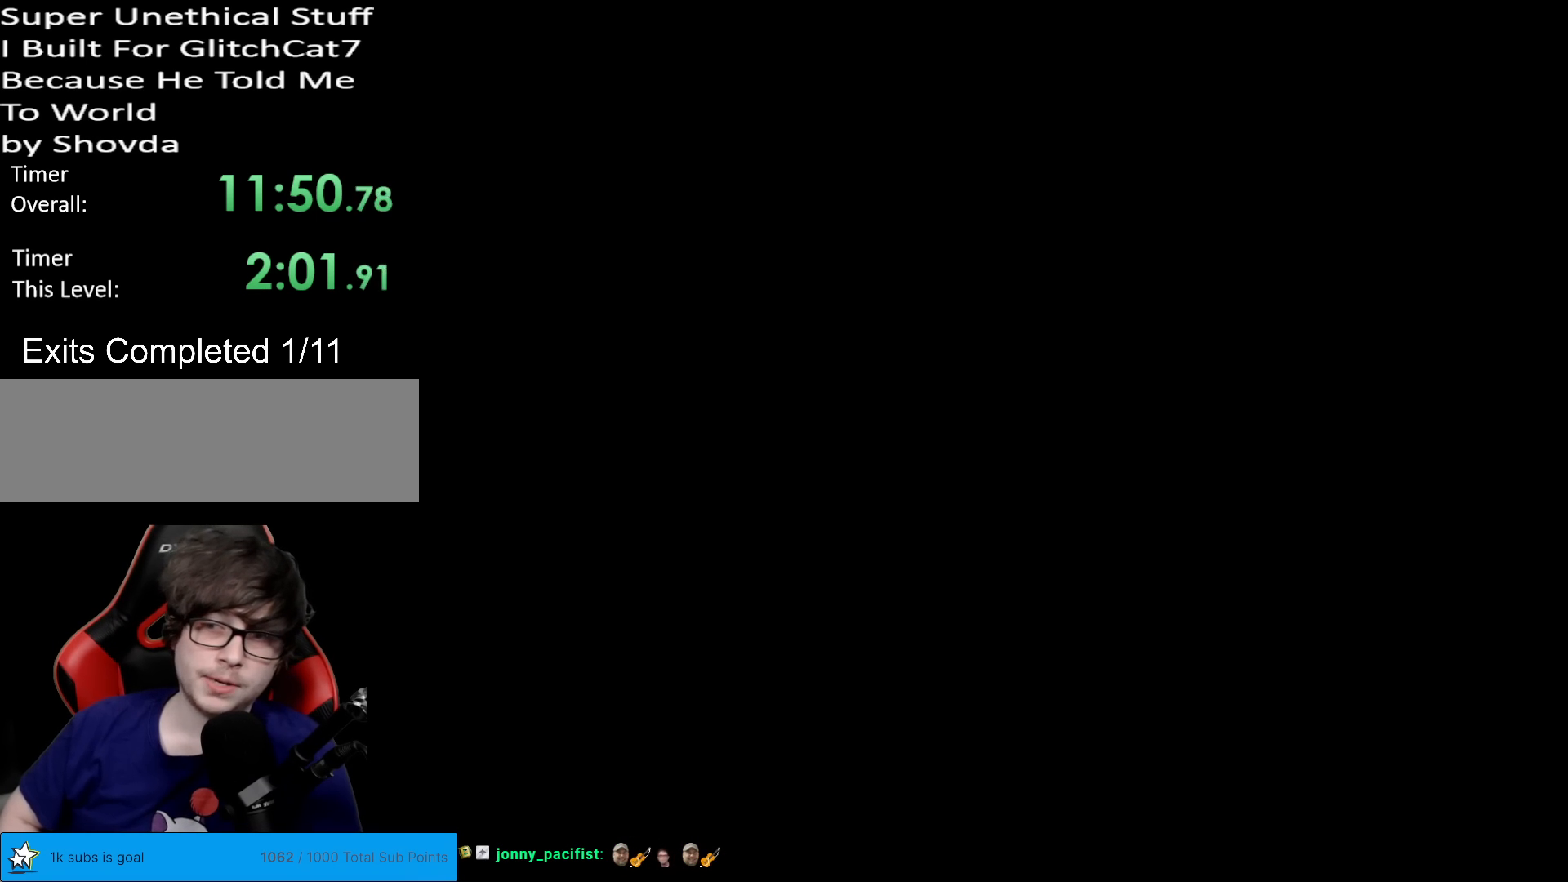
{"buttons": ["B", "Y"], "events": []}
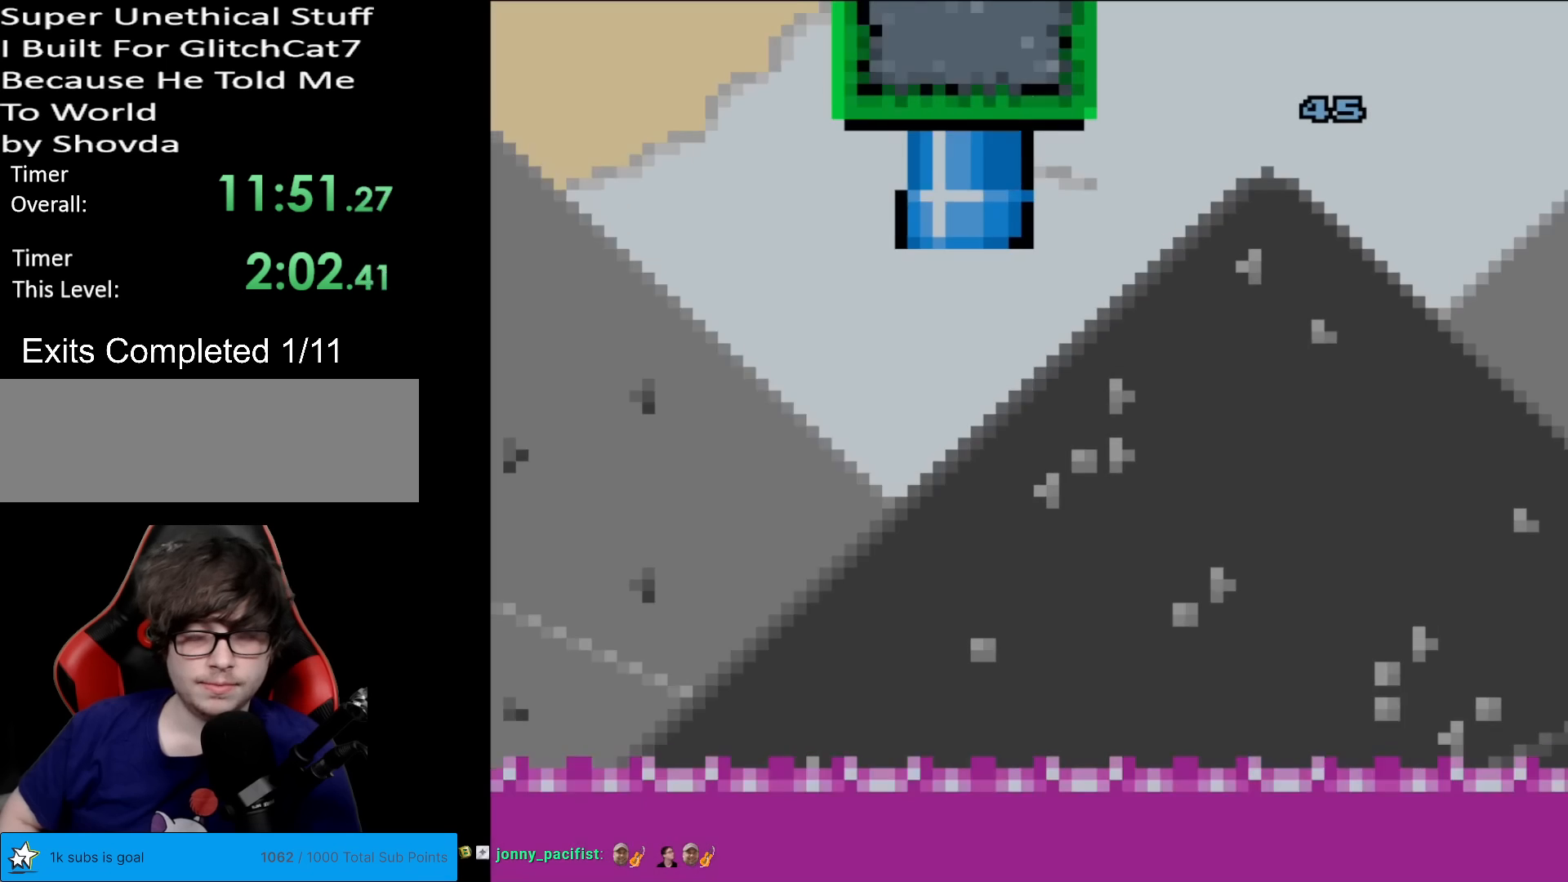
{"buttons": ["B", "Y"], "events": []}
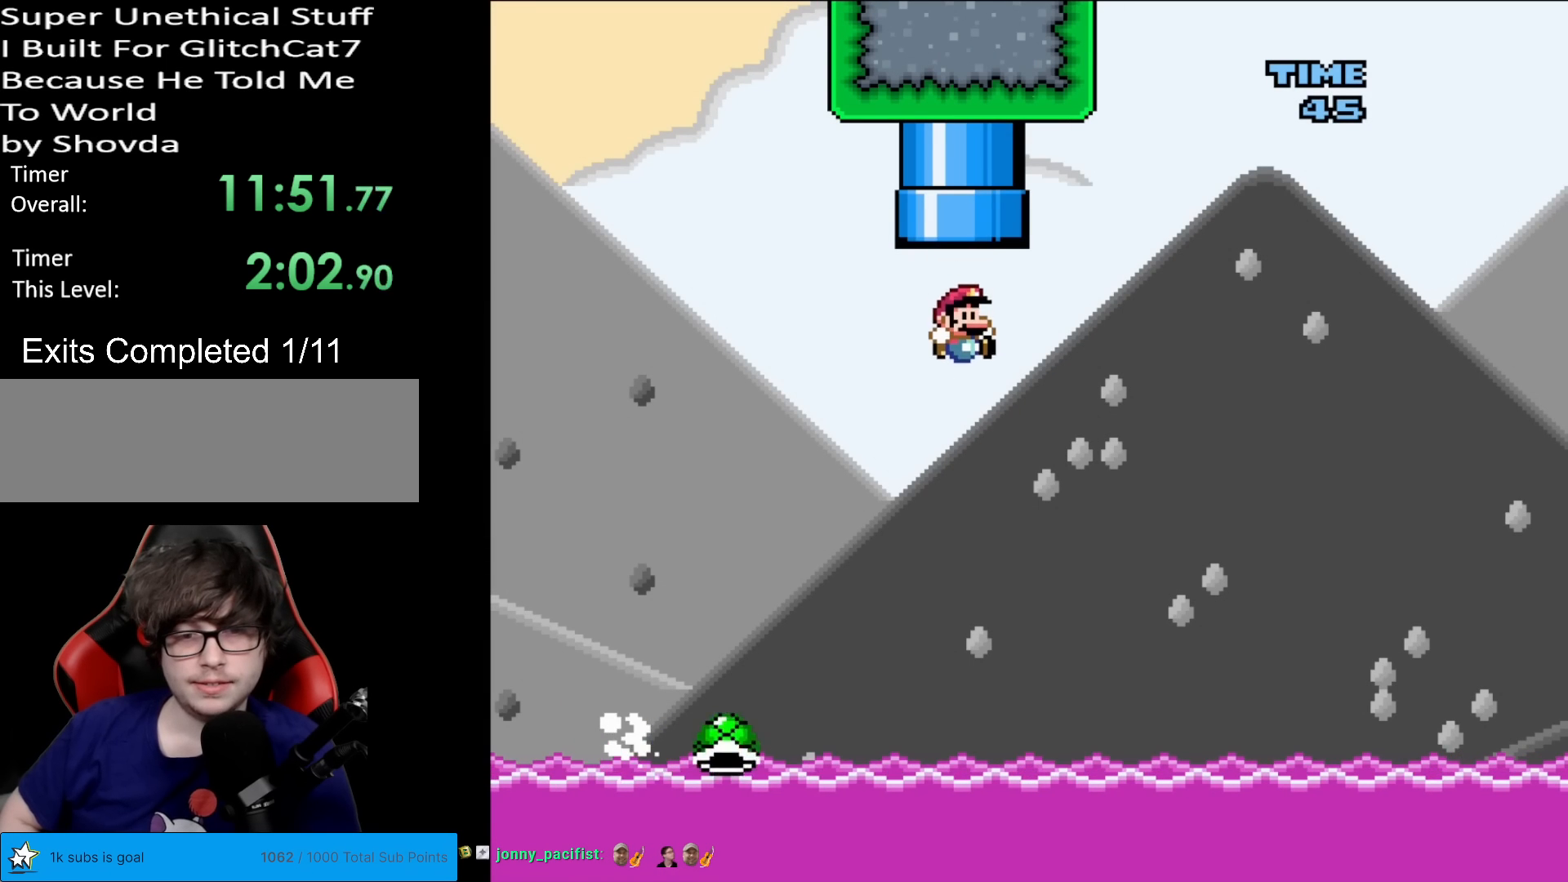
{"buttons": ["B", "Y", "DPAD_RIGHT"], "events": [[134, "DPAD_LEFT", "down"], [251, "DPAD_LEFT", "up"], [317, "DPAD_RIGHT", "down"]]}